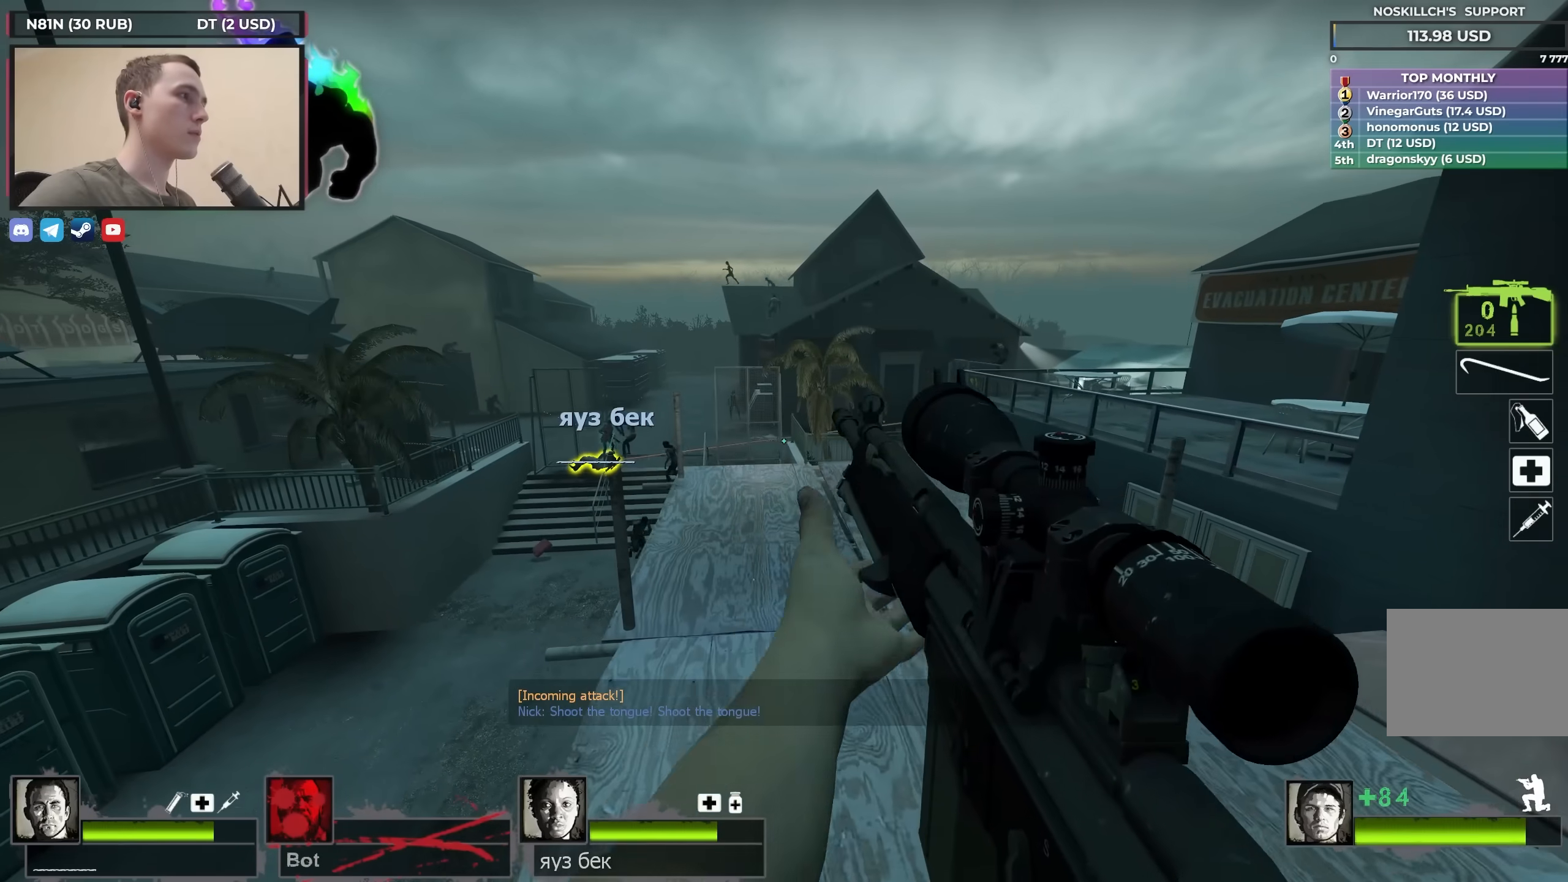
Gameplay with keyboard; each line is a JSON object with the keys held at the frame after it. "events" lists presses ("down") and releases ("up") of "1", "2", "3", "4", "a", "alt", "ctrl", "d", "e", "f", "q", "r", "s", "shift", "space", "tab" and "w" between this image and that frame as [ms after this image, input, new state], when the widget could be followed in between. No other keys are recorded. Mouse input is not recorded.
{"keys": ["ctrl"], "events": []}
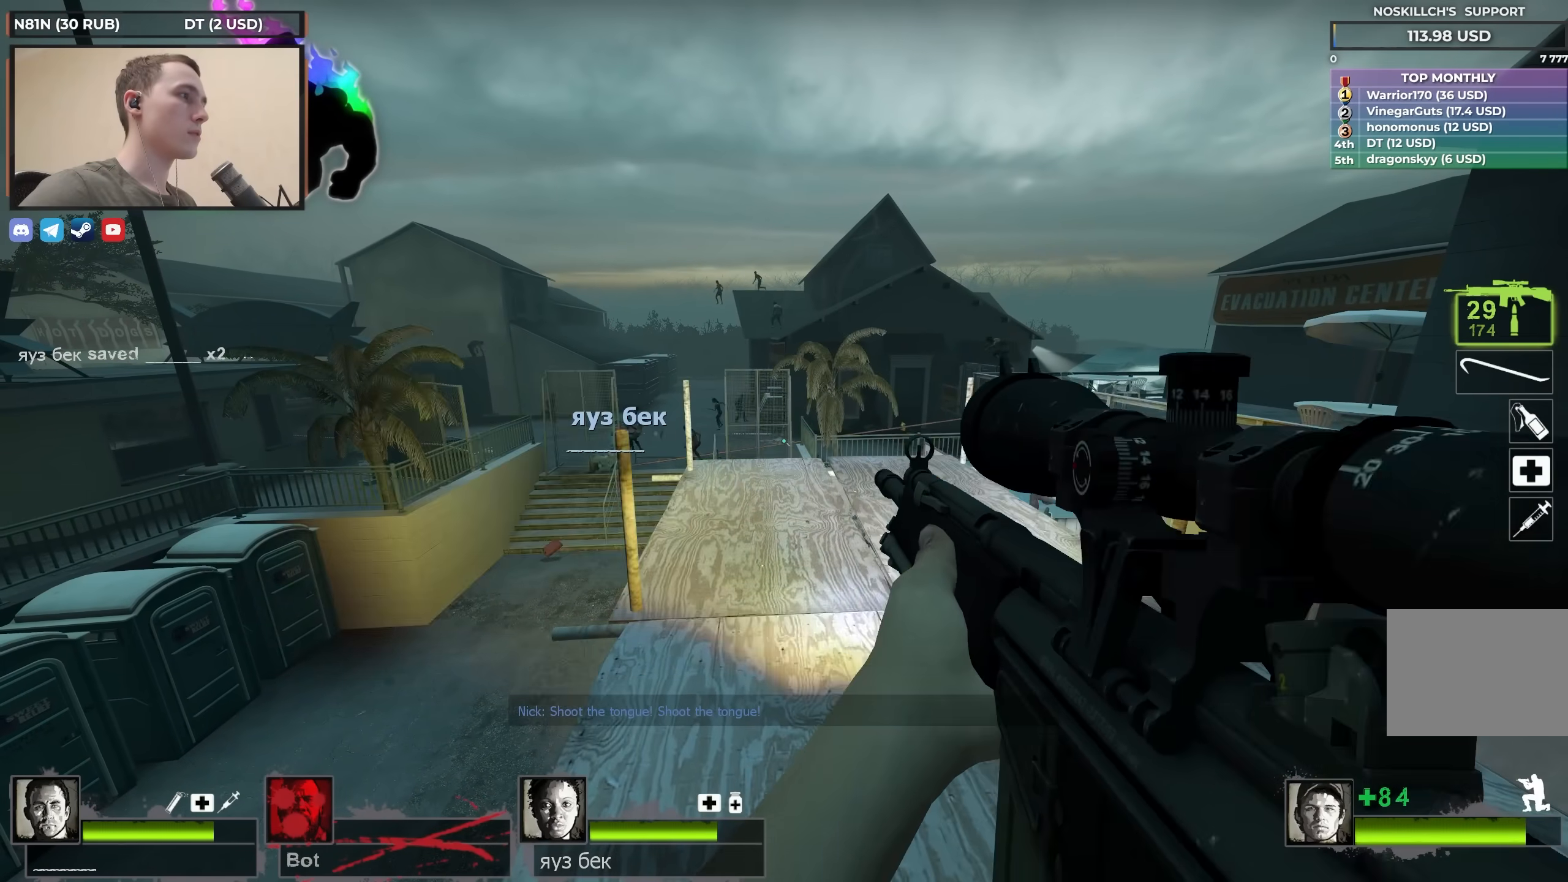
{"keys": ["a", "w"], "events": [[383, "ctrl", "up"], [433, "w", "down"], [467, "a", "down"]]}
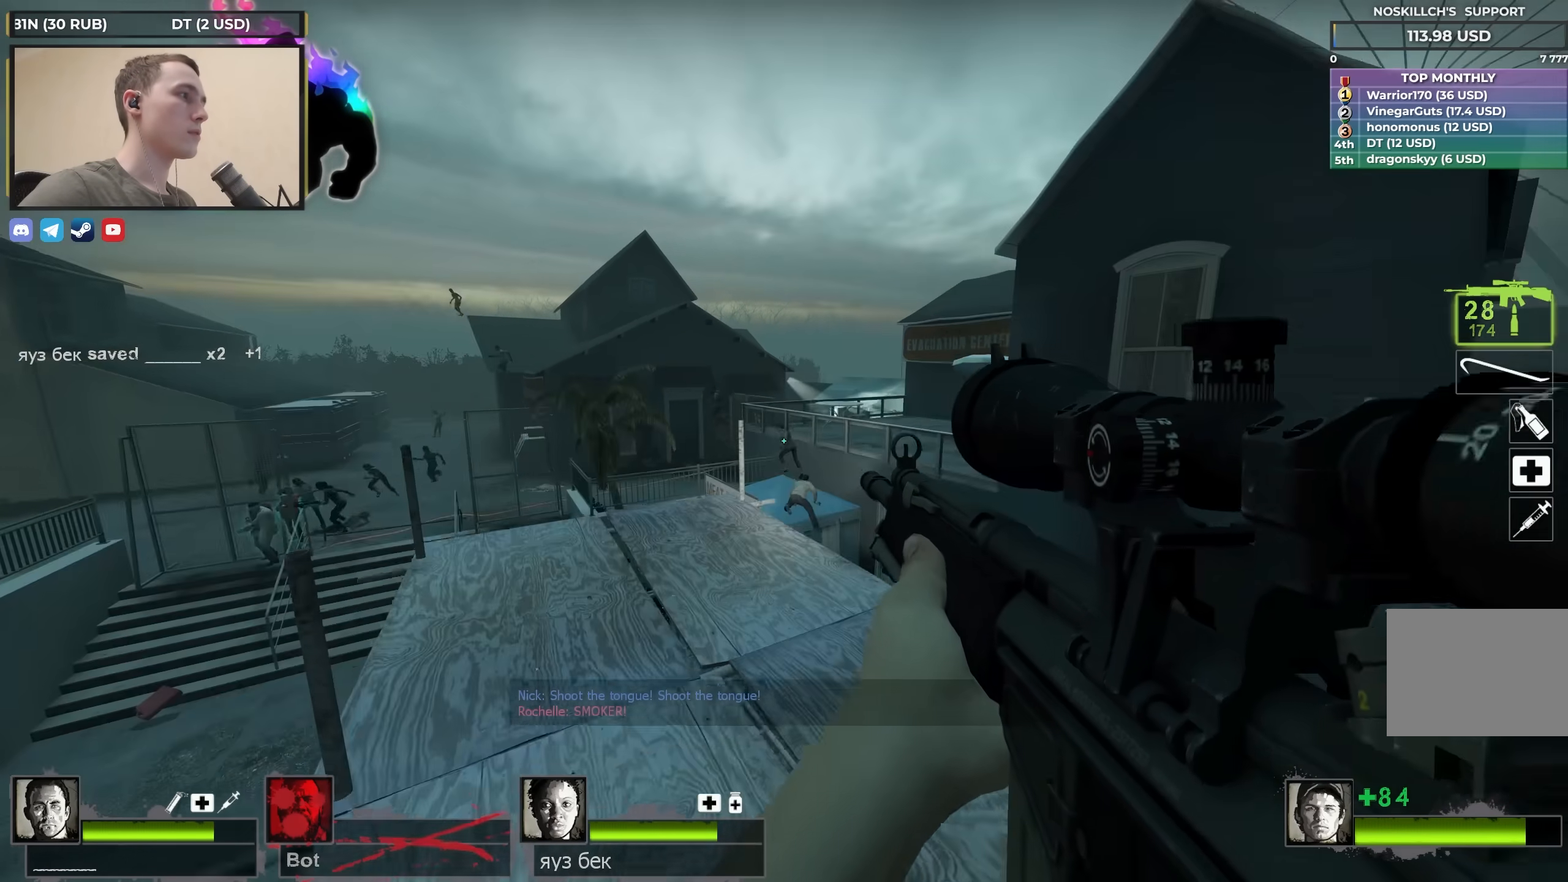
{"keys": ["shift"], "events": [[67, "a", "up"], [67, "f", "down"], [117, "w", "up"], [167, "shift", "down"], [200, "f", "up"]]}
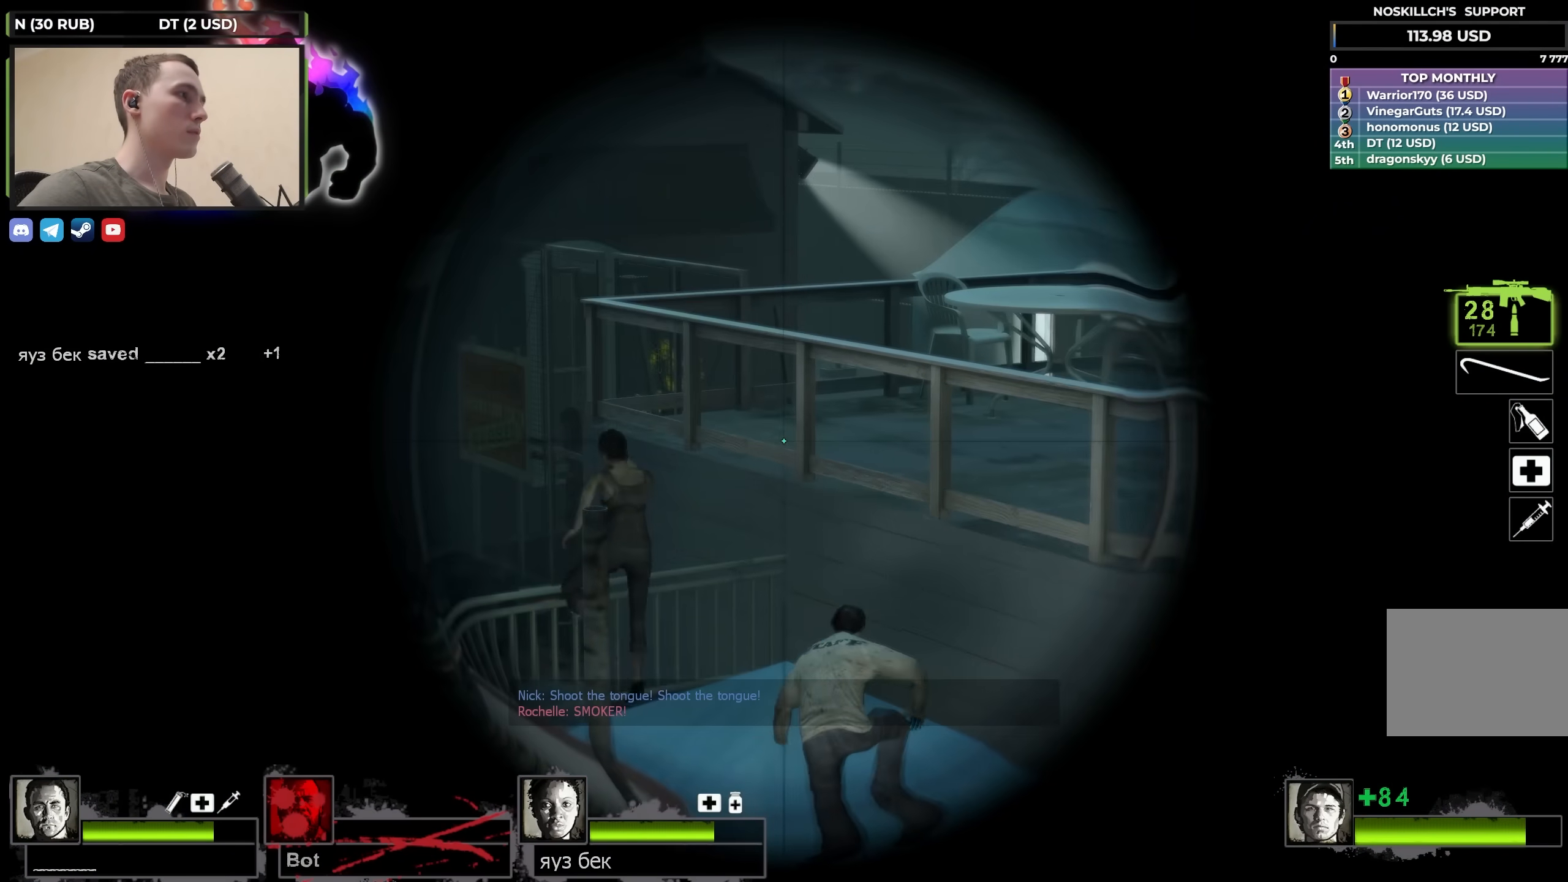
{"keys": ["shift"], "events": []}
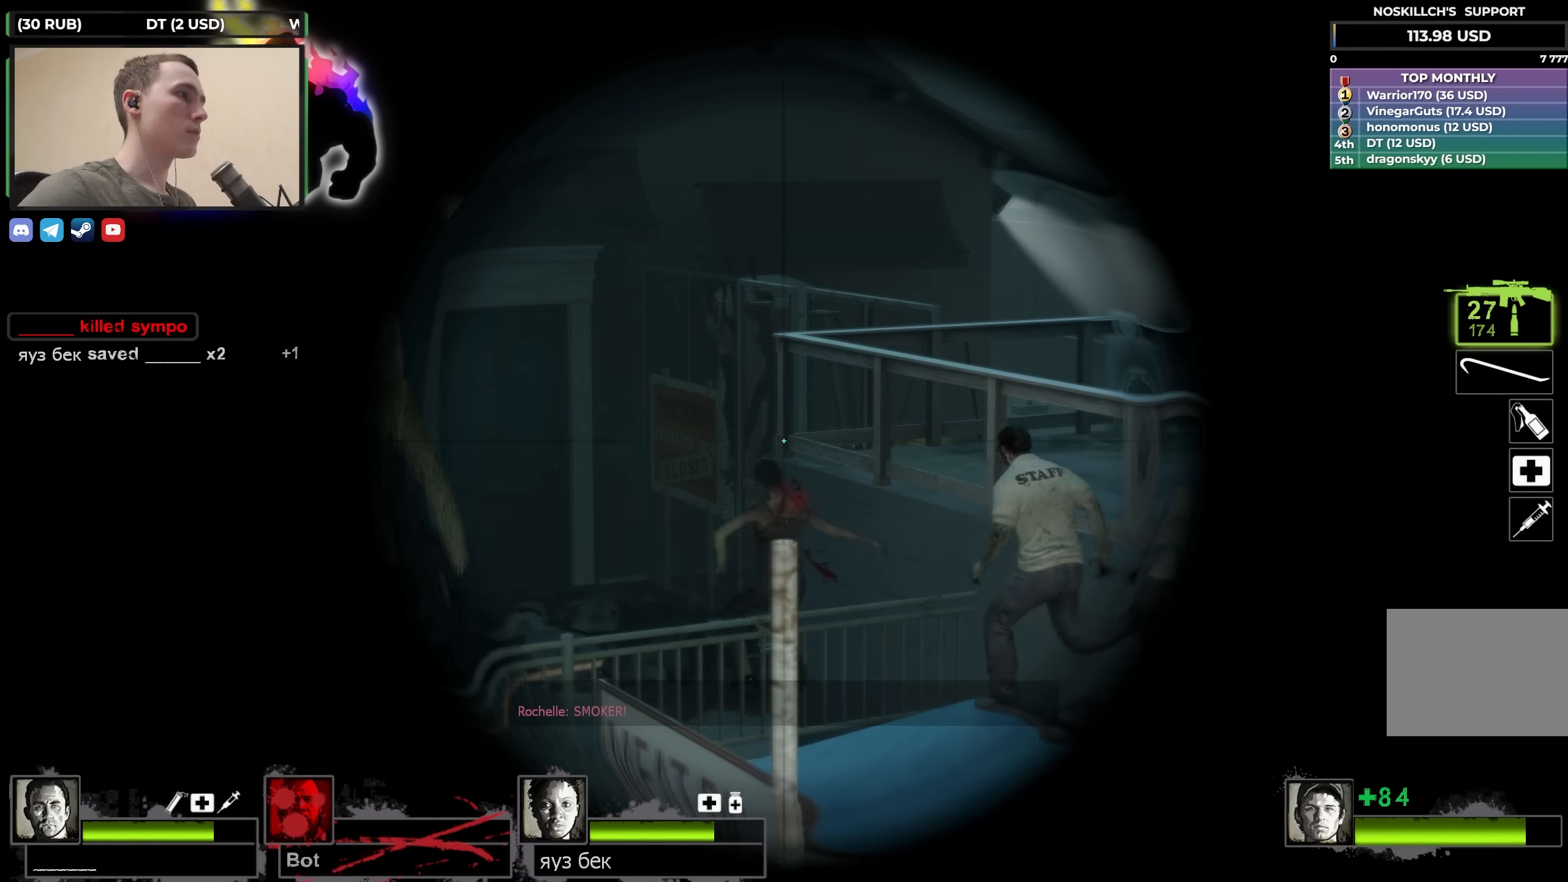
{"keys": ["a"], "events": [[150, "f", "down"], [150, "shift", "up"], [200, "a", "down"], [200, "w", "down"], [233, "f", "up"], [283, "w", "up"]]}
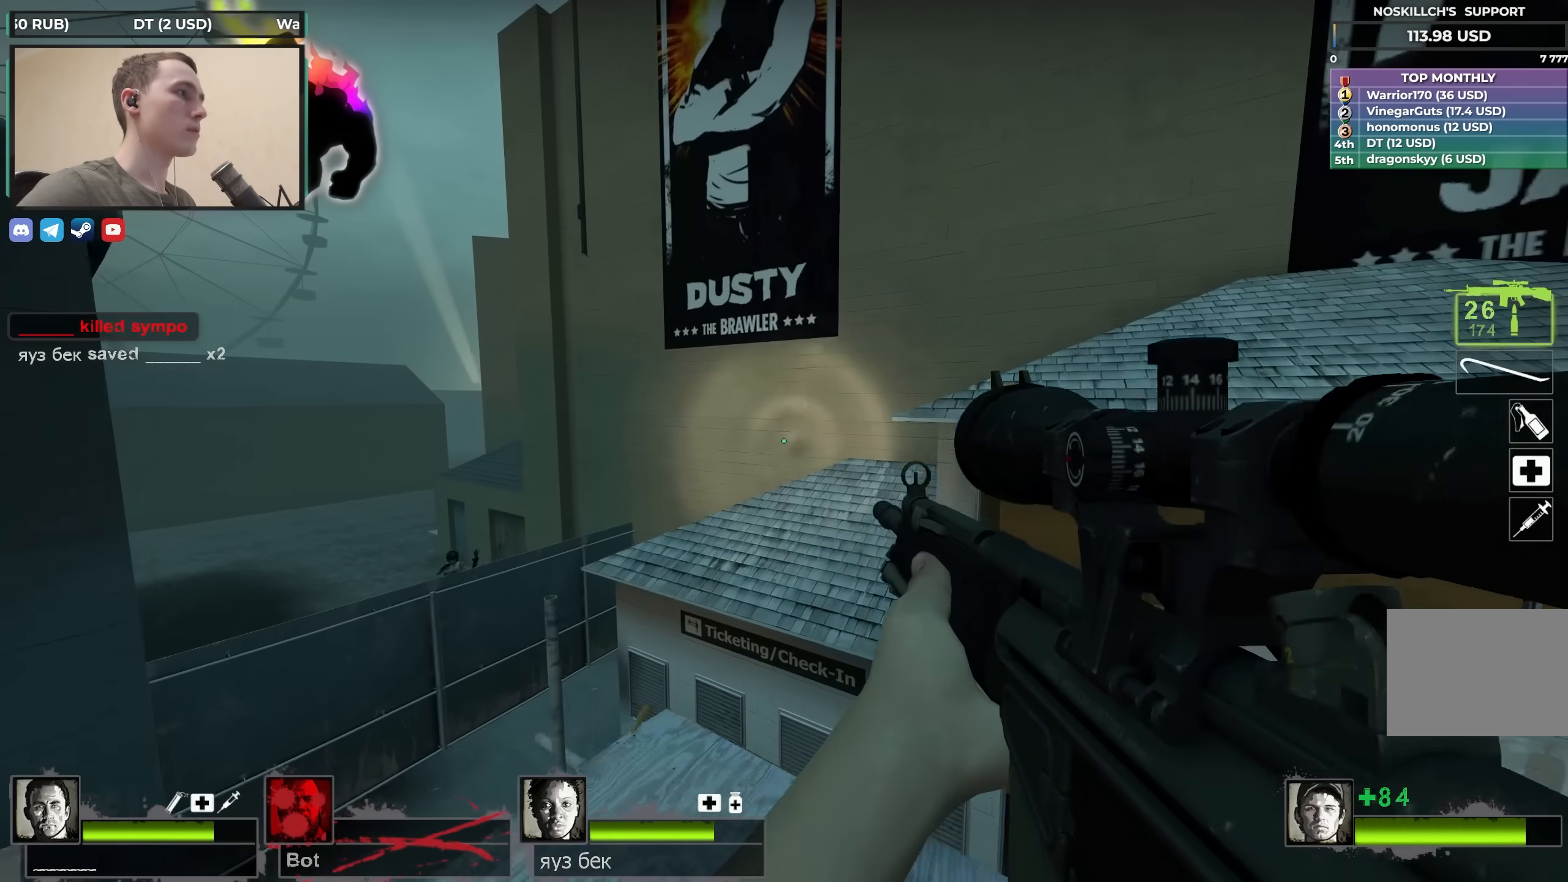
{"keys": [], "events": [[33, "s", "down"], [117, "a", "up"], [117, "d", "down"], [217, "s", "up"], [350, "d", "up"]]}
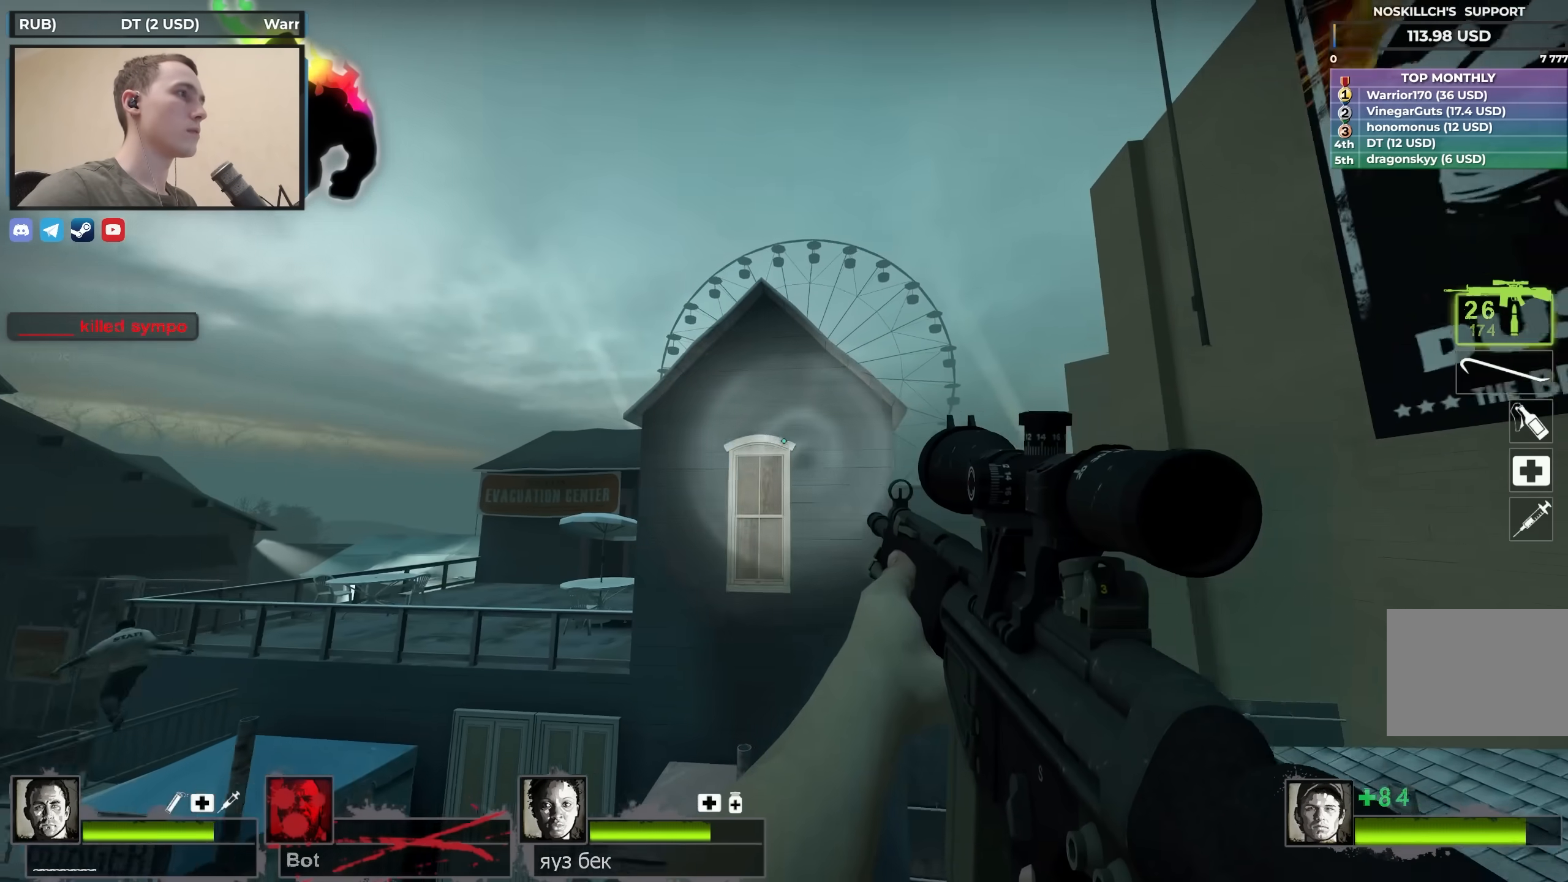
{"keys": ["a"], "events": [[183, "d", "down"], [500, "a", "down"], [500, "d", "up"]]}
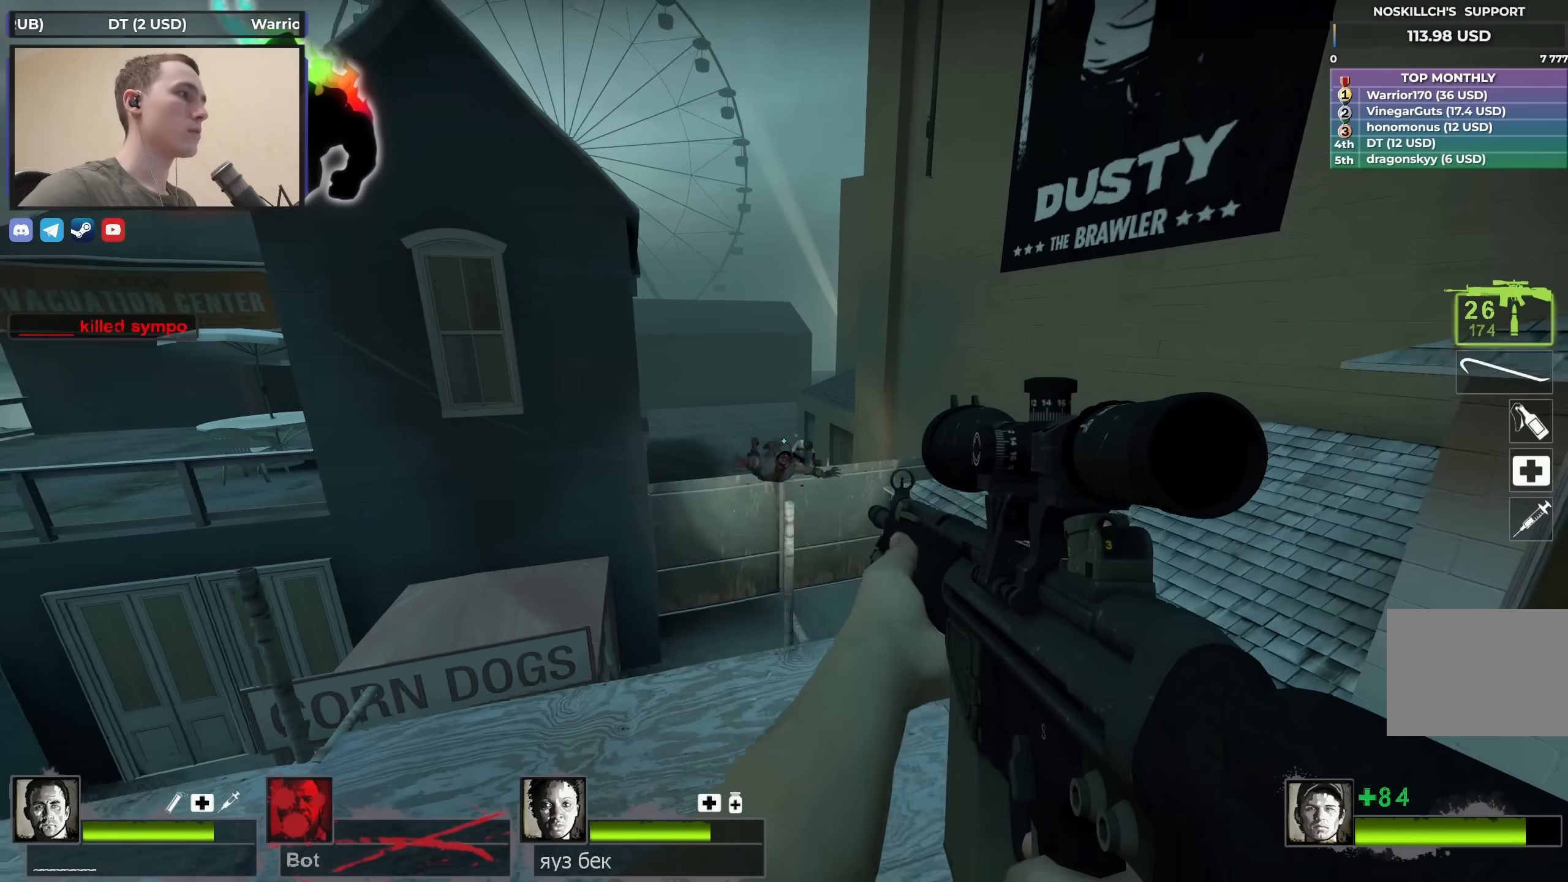
{"keys": ["a"], "events": [[100, "a", "up"], [150, "shift", "down"], [433, "shift", "up"], [483, "a", "down"]]}
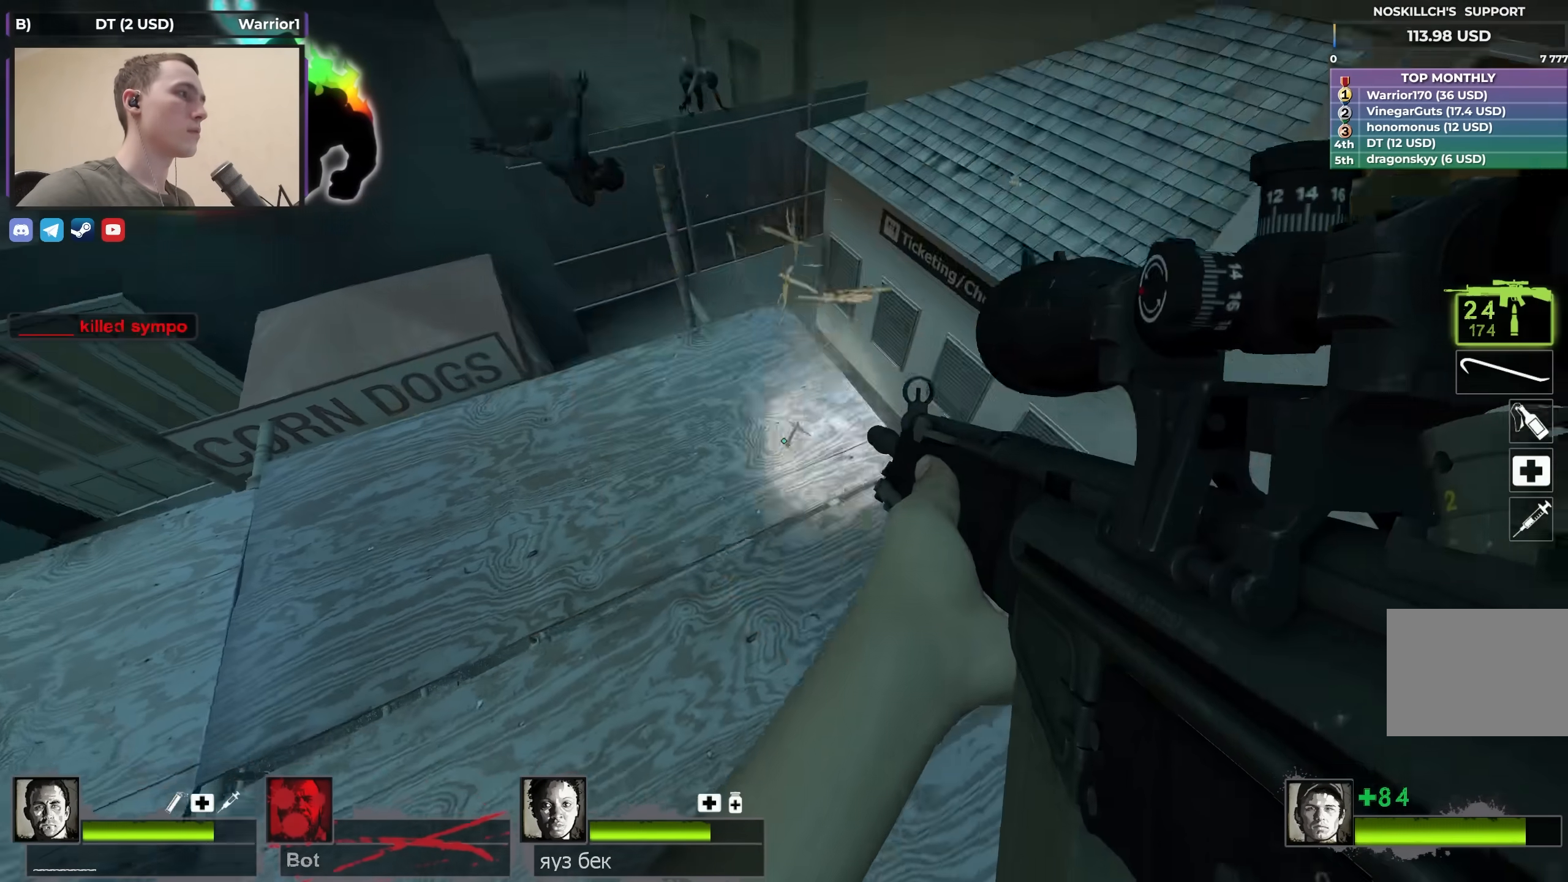
{"keys": ["shift"], "events": [[83, "s", "down"], [117, "a", "up"], [167, "s", "up"], [250, "shift", "down"]]}
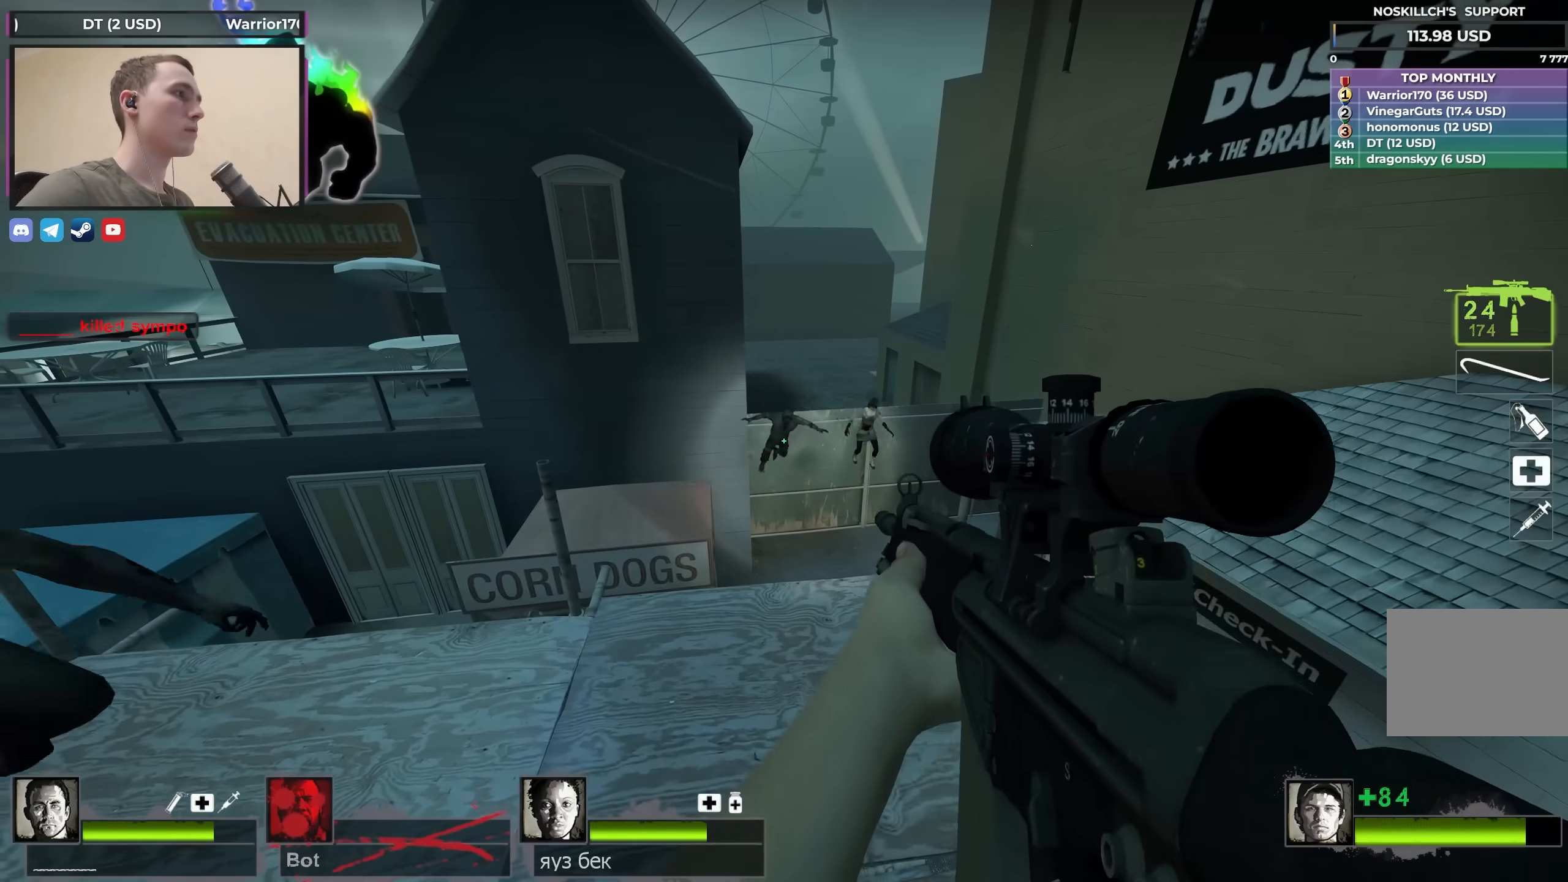
{"keys": [], "events": [[417, "shift", "up"]]}
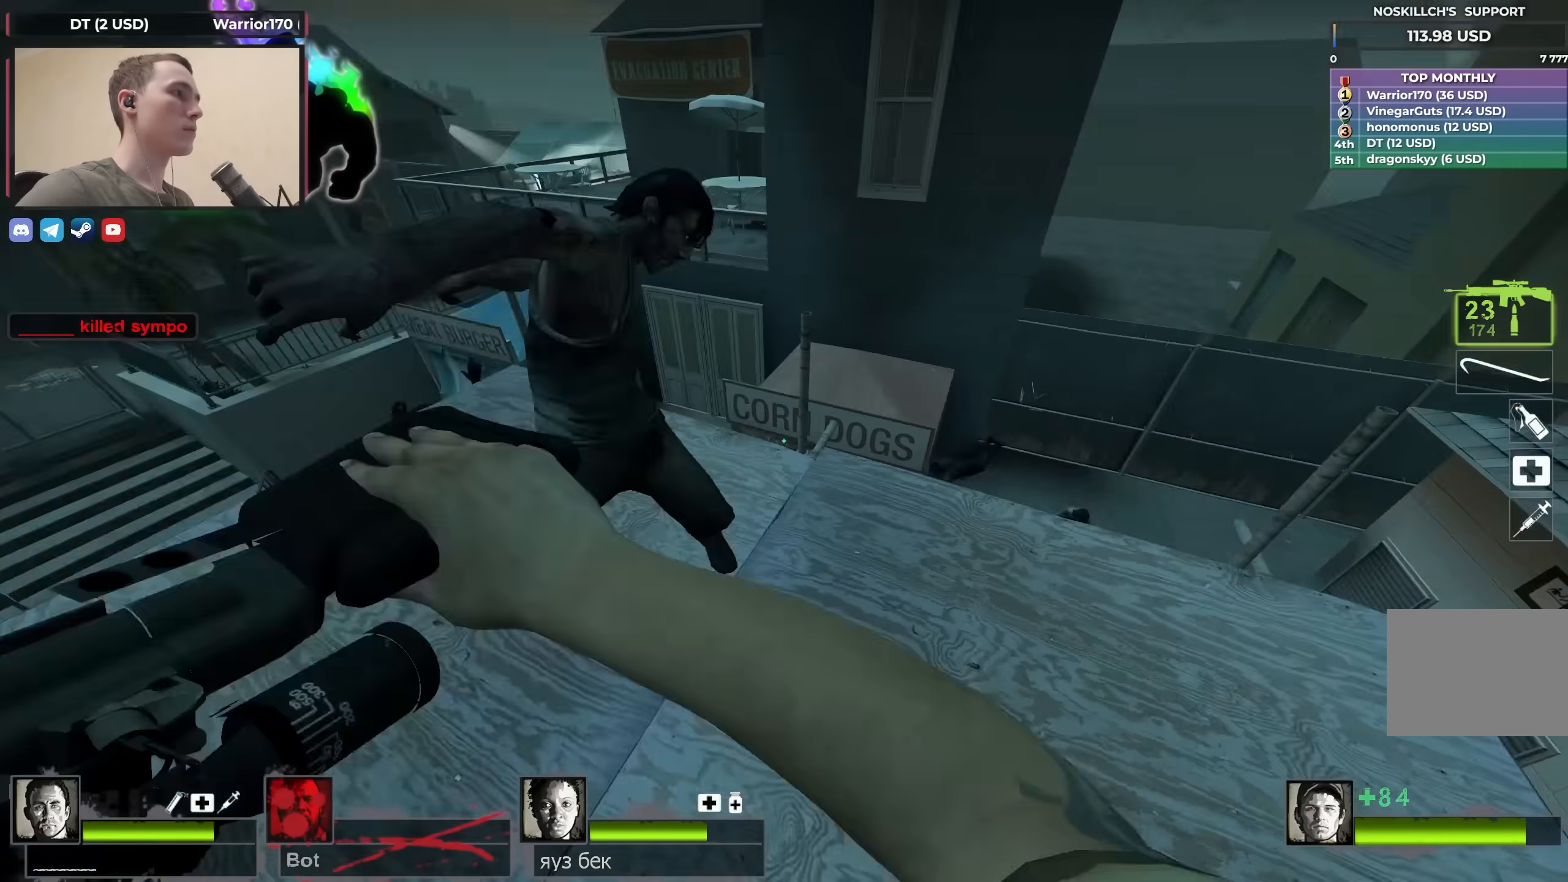
{"keys": [], "events": [[200, "d", "down"], [433, "w", "down"], [467, "d", "up"], [467, "w", "up"]]}
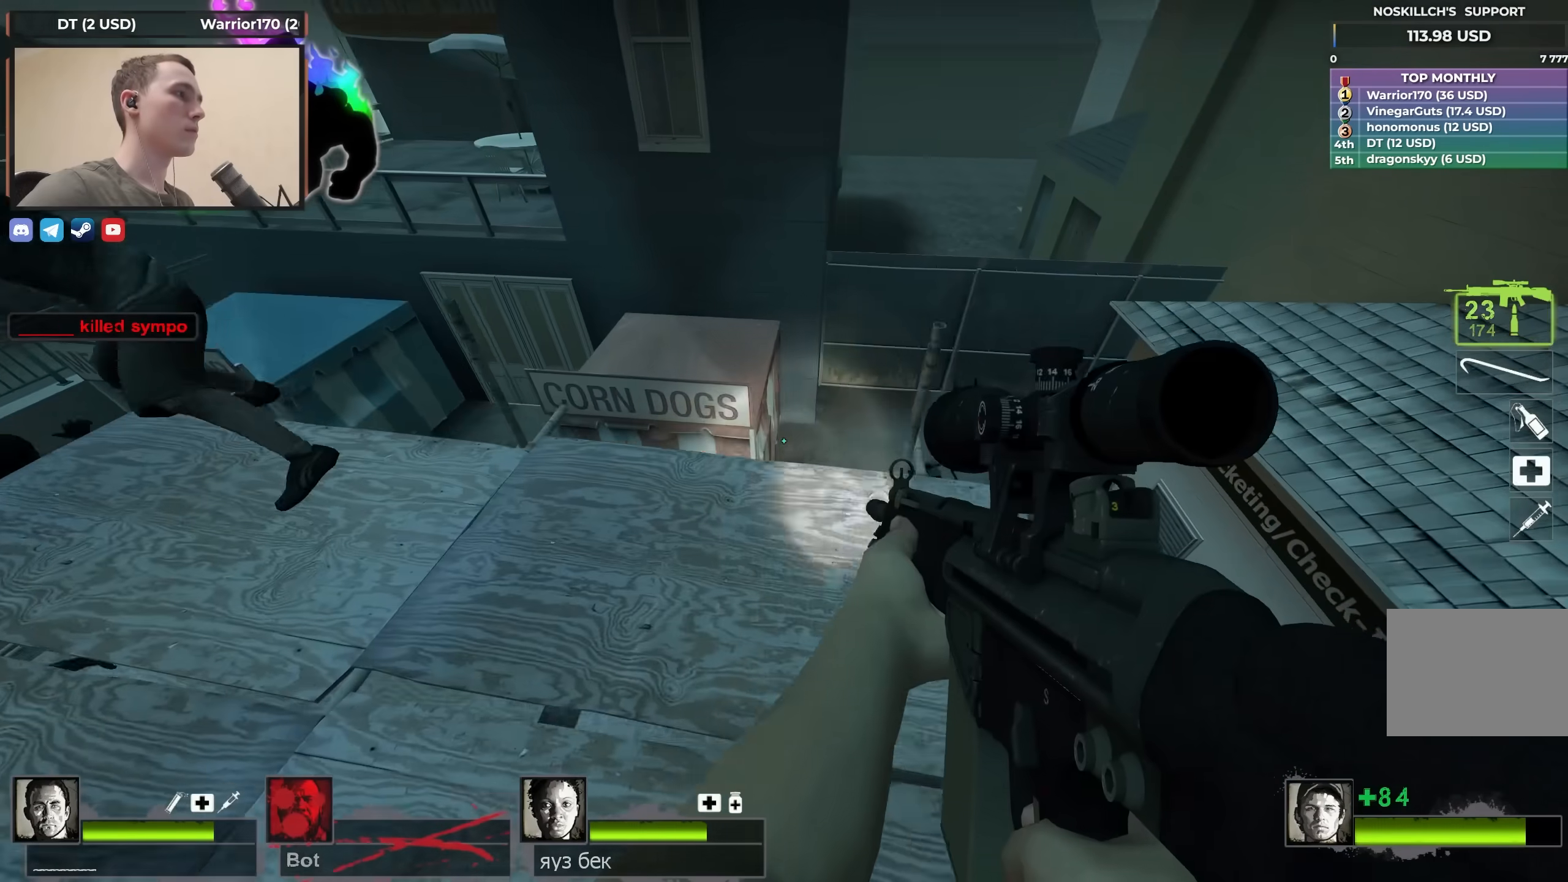
{"keys": [], "events": [[67, "a", "down"], [67, "shift", "down"], [117, "shift", "up"], [167, "s", "down"], [250, "a", "up"], [483, "s", "up"]]}
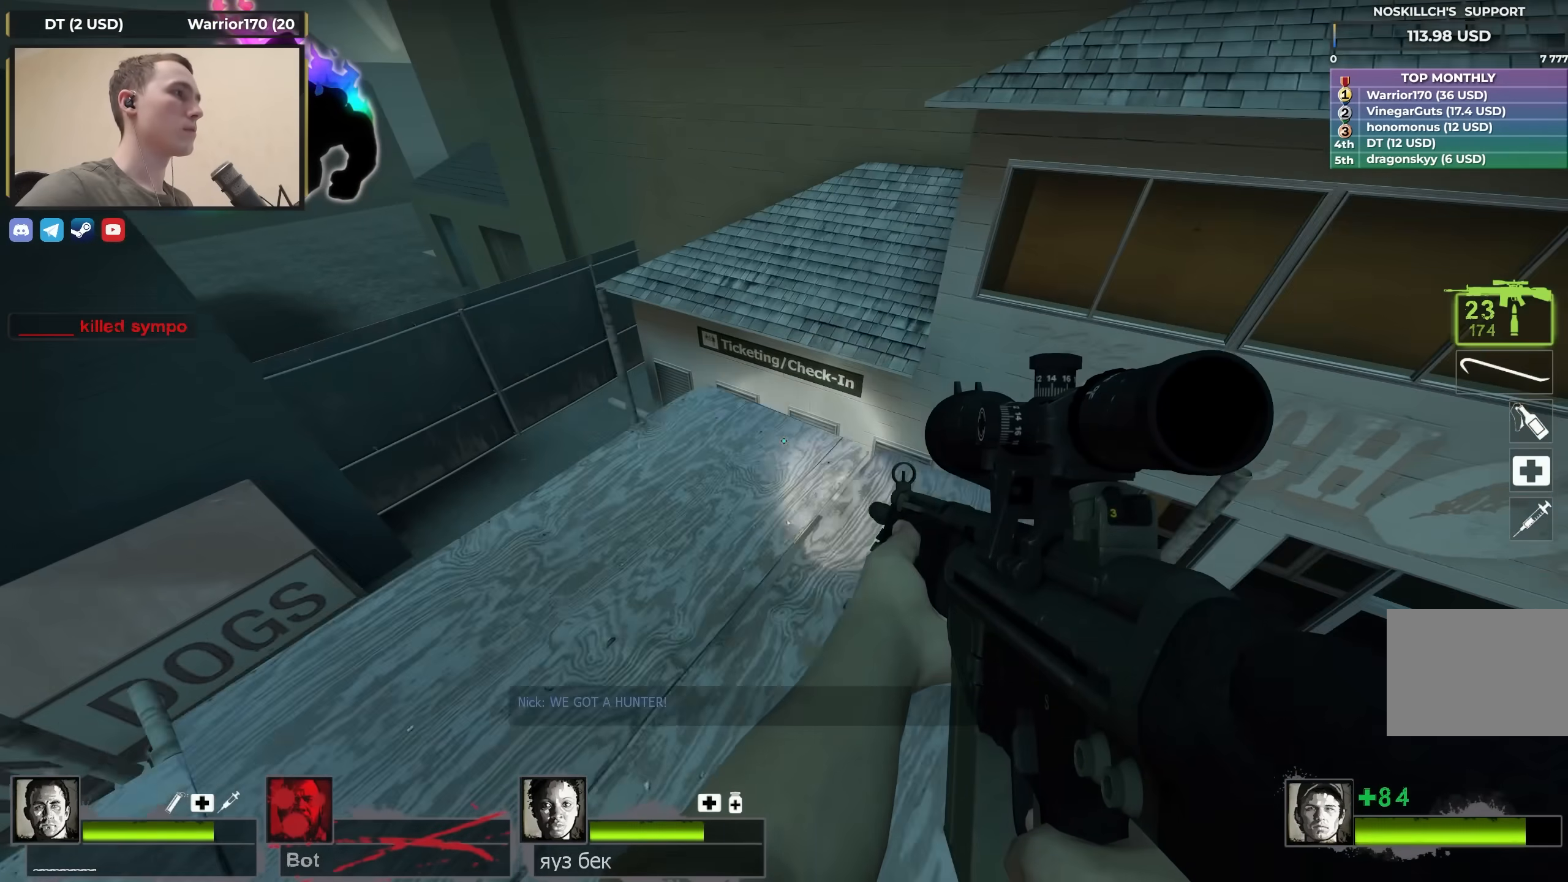
{"keys": ["a", "w"], "events": [[100, "d", "down"], [100, "w", "down"], [267, "d", "up"], [317, "w", "up"], [417, "a", "down"], [467, "w", "down"]]}
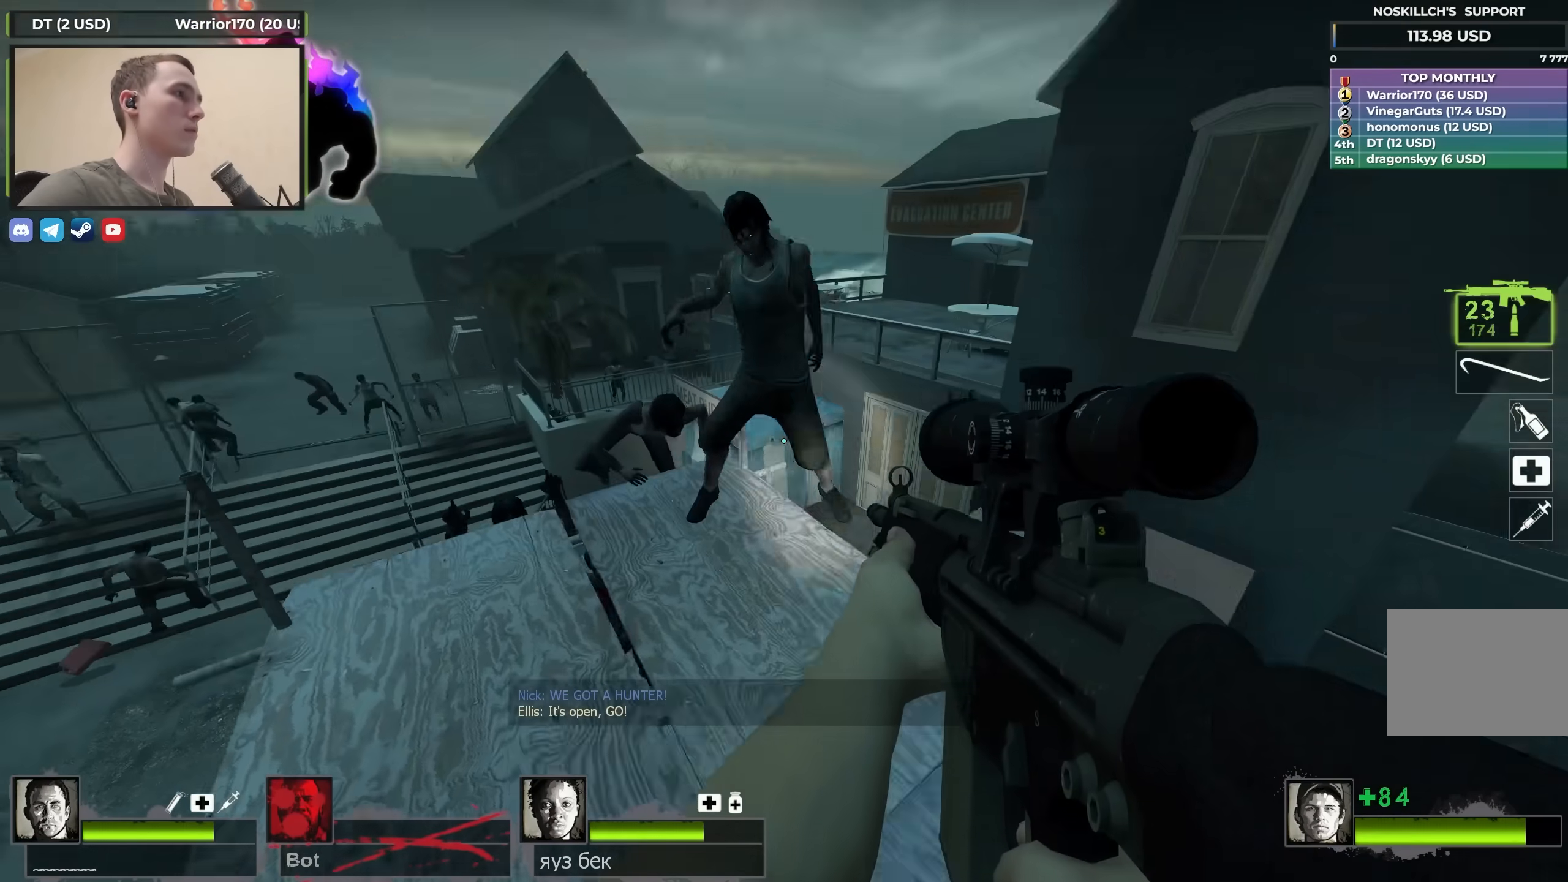
{"keys": ["w"], "events": [[100, "a", "up"], [200, "w", "up"], [433, "w", "down"]]}
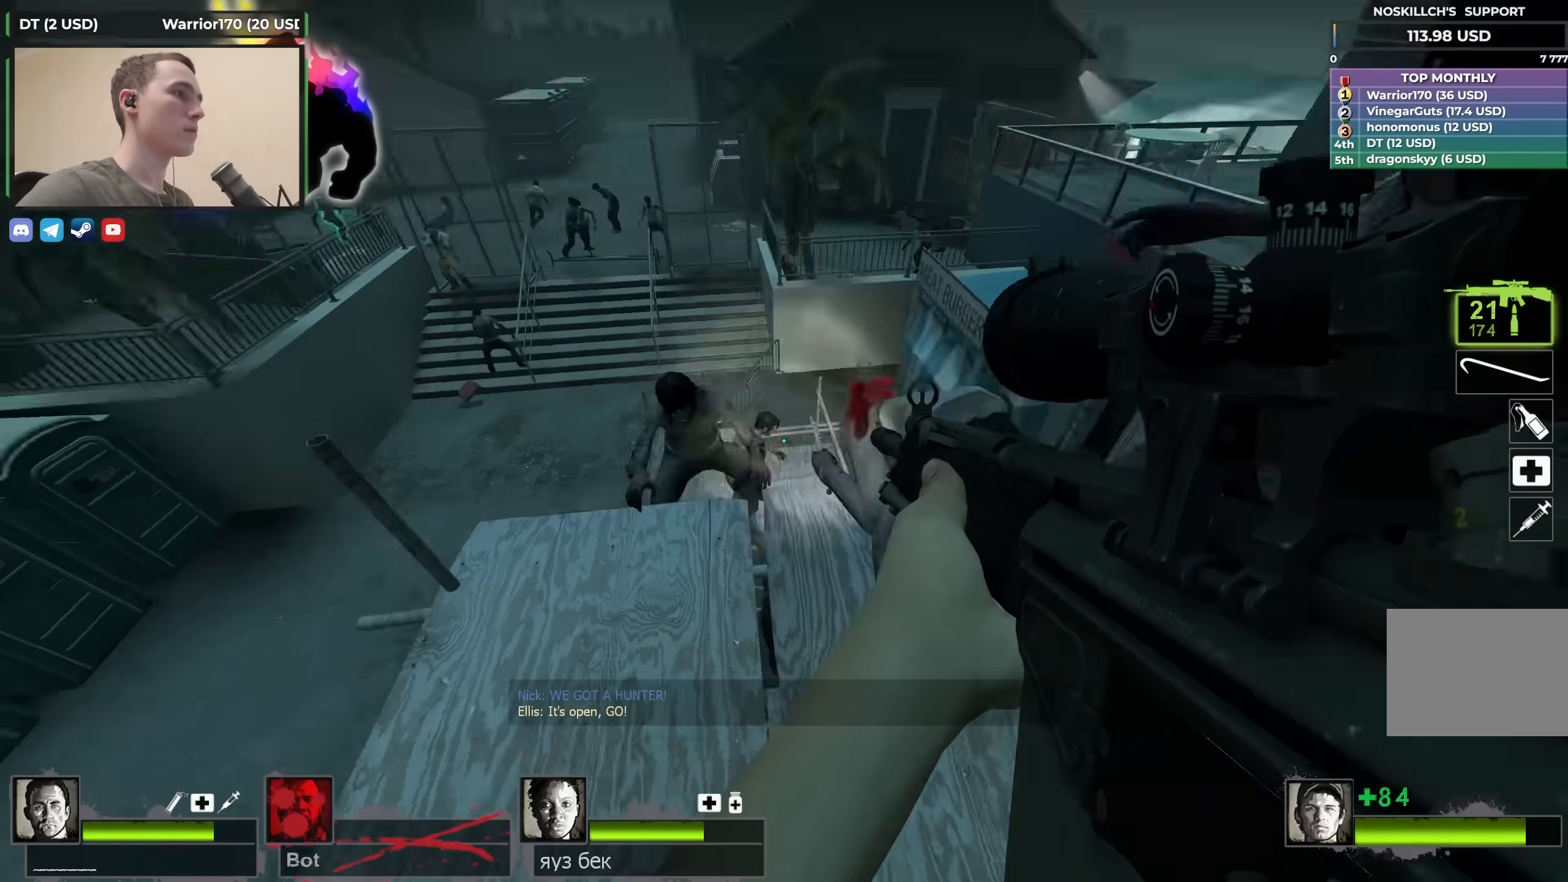
{"keys": [], "events": [[17, "w", "up"], [350, "d", "down"], [400, "a", "down"], [400, "d", "up"], [400, "s", "down"], [450, "a", "up"], [500, "s", "up"]]}
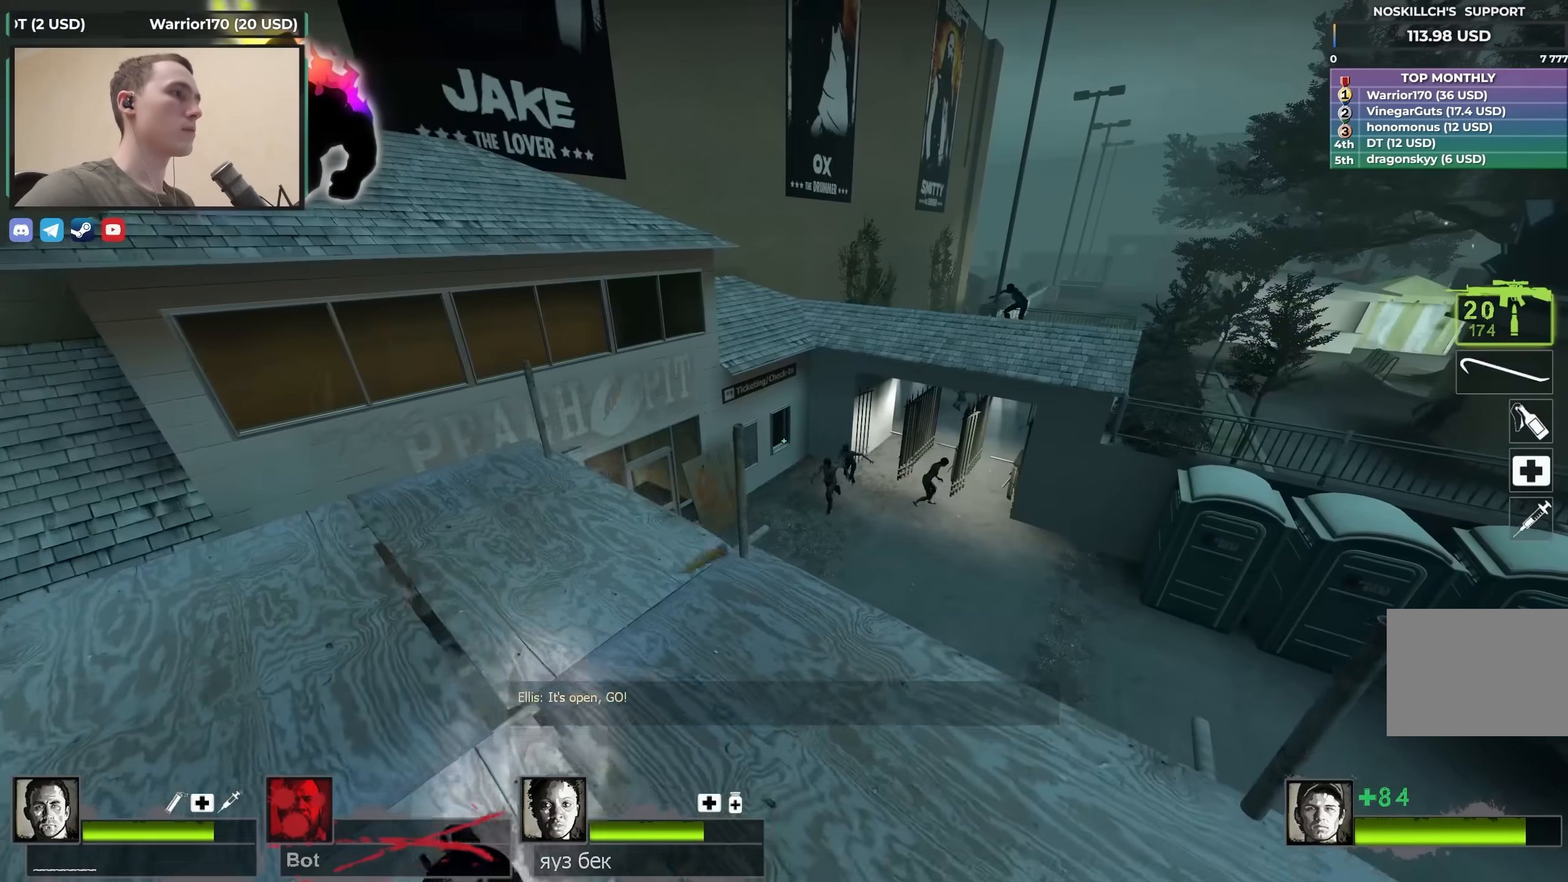
{"keys": ["a", "w"], "events": [[100, "d", "down"], [100, "w", "down"], [333, "d", "up"], [483, "a", "down"]]}
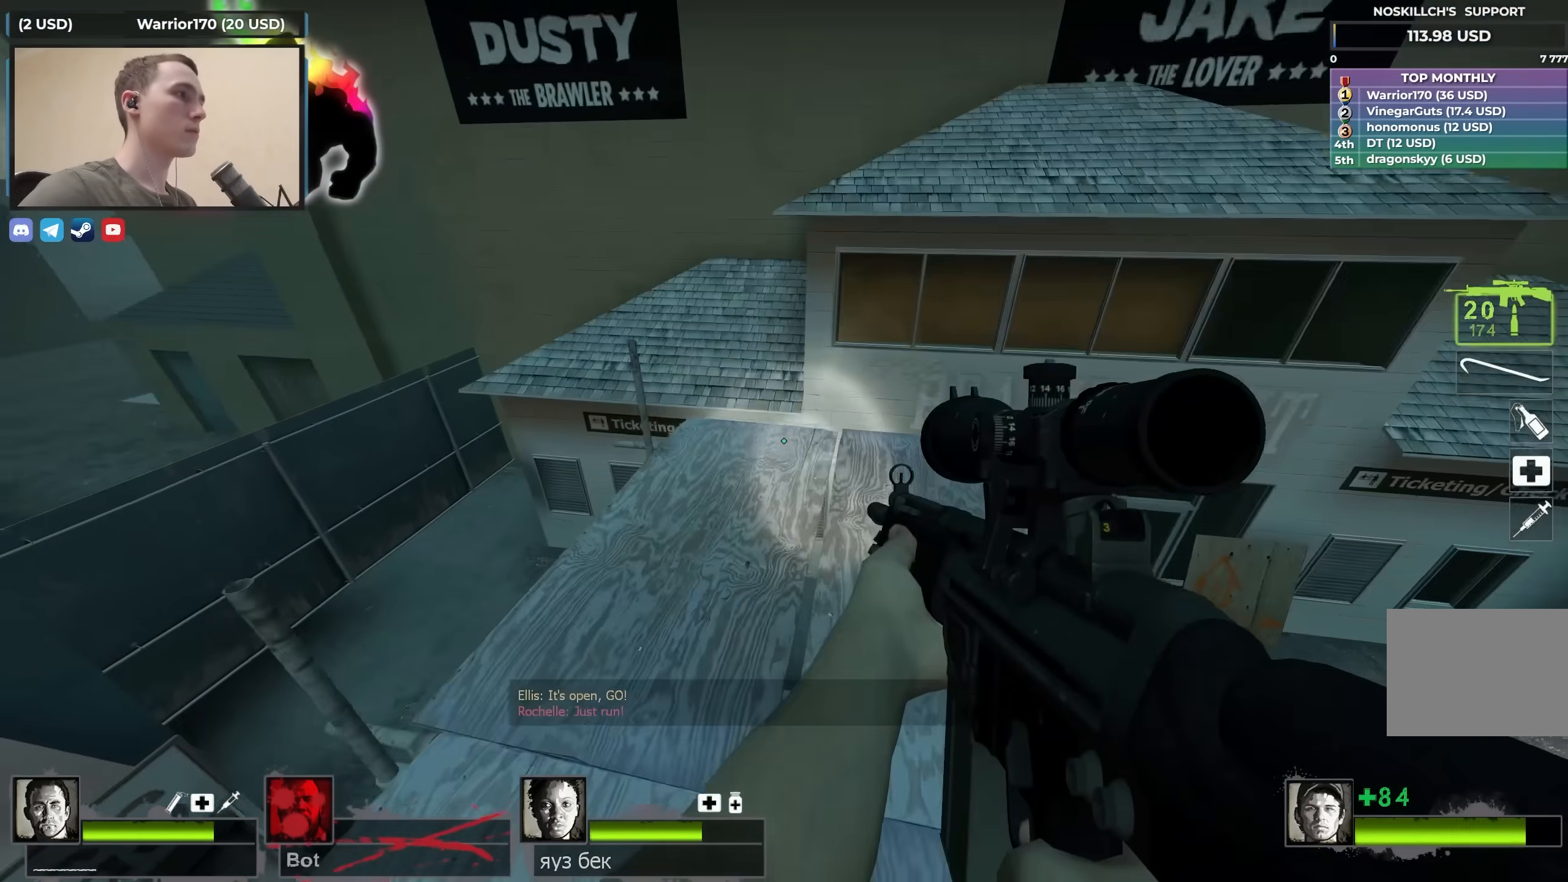
{"keys": ["d"], "events": [[67, "a", "up"], [167, "a", "down"], [250, "w", "up"], [450, "a", "up"], [450, "d", "down"]]}
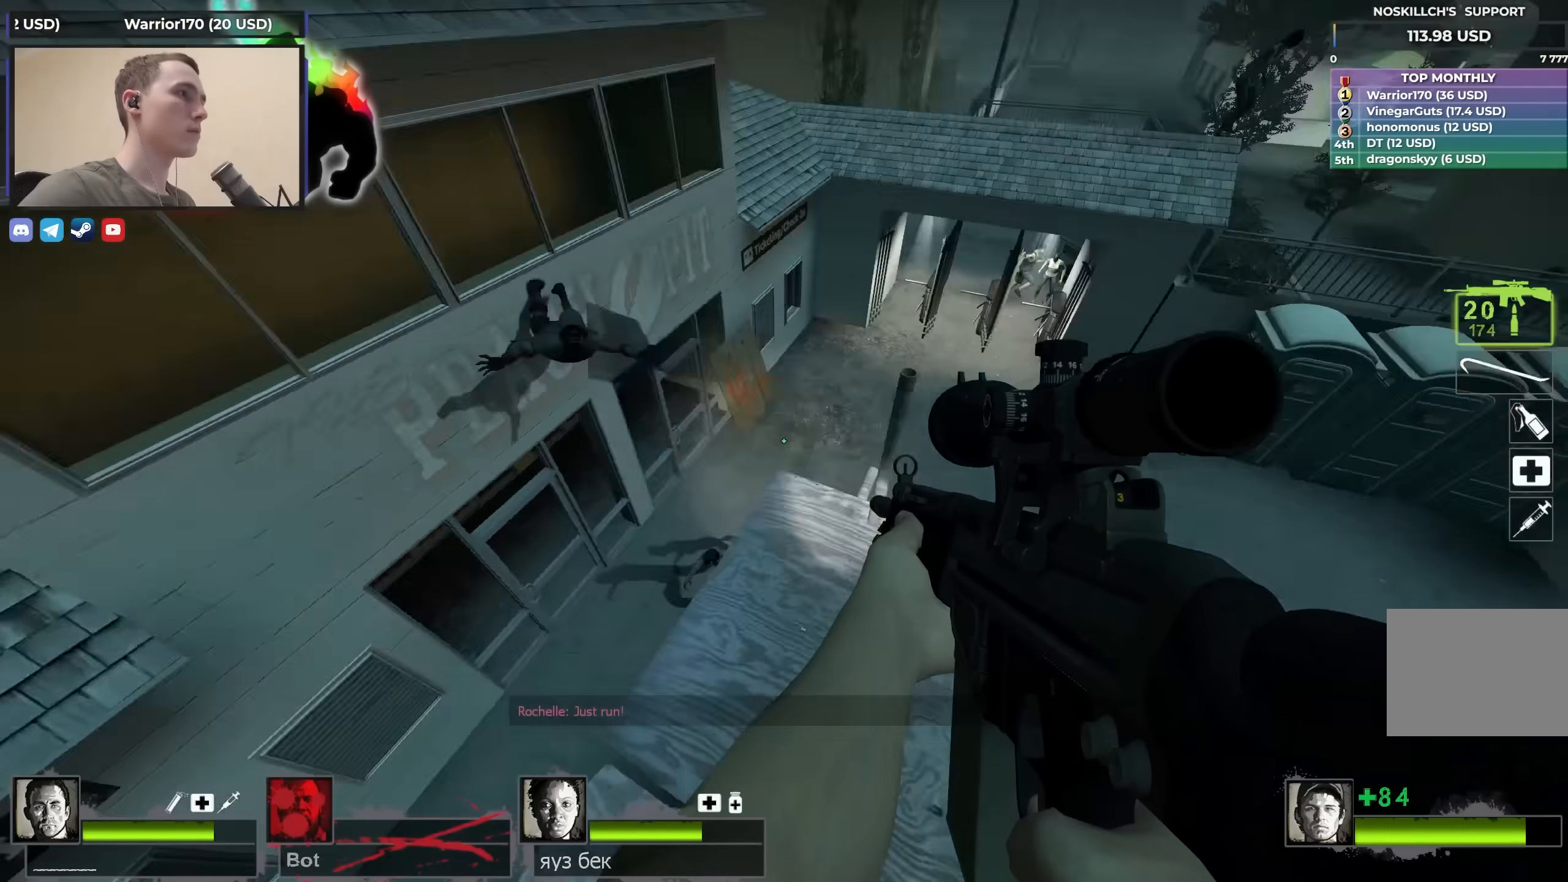
{"keys": ["d", "s"], "events": [[133, "d", "up"], [133, "shift", "down"], [267, "s", "down"], [267, "shift", "up"], [450, "d", "down"]]}
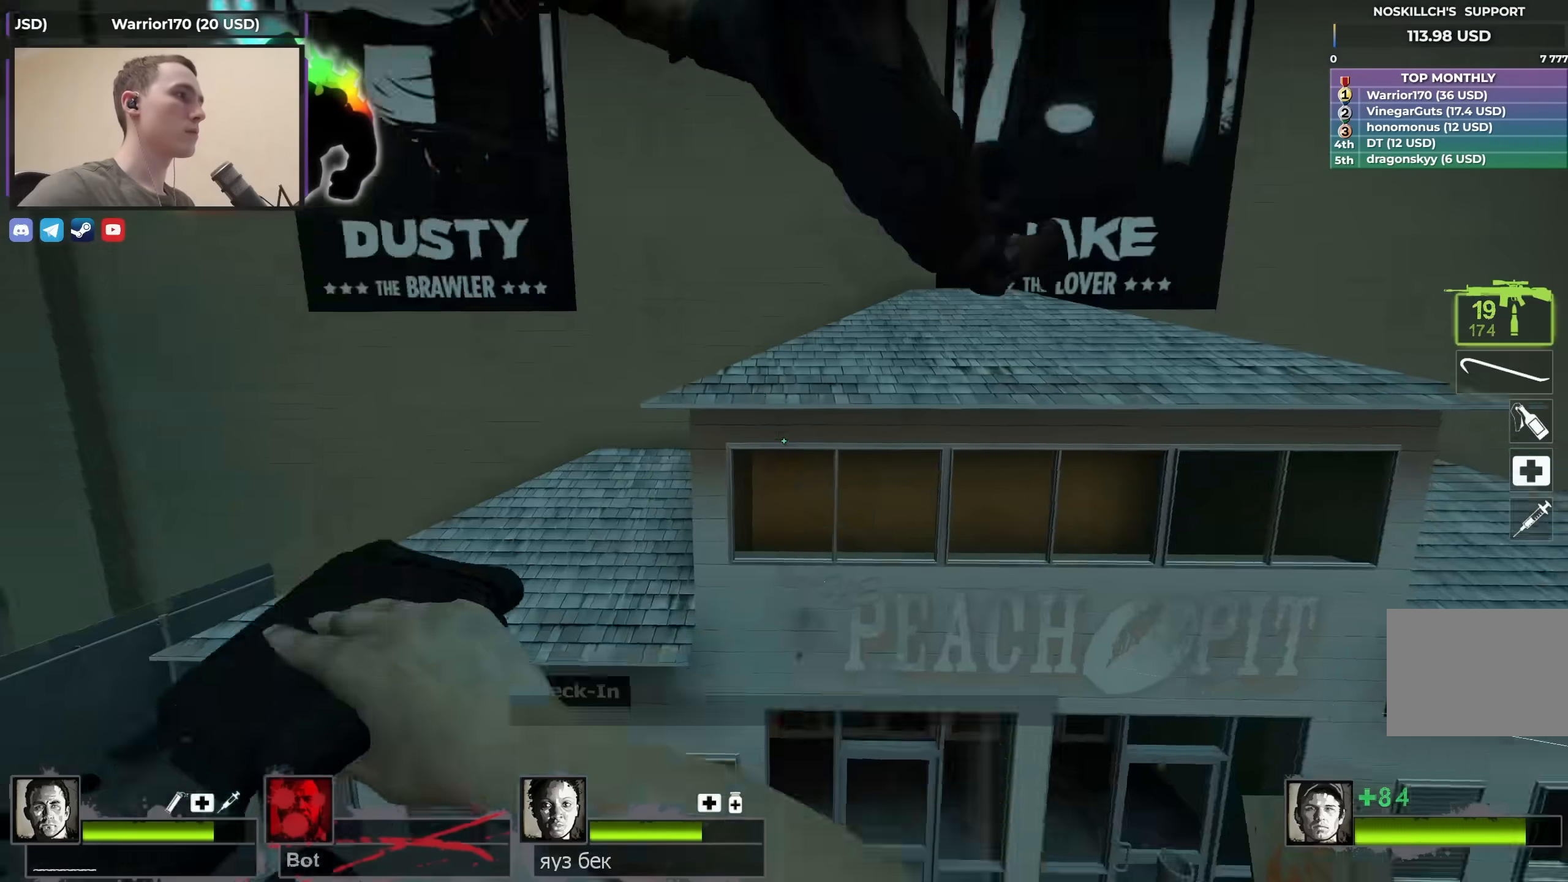
{"keys": ["shift"], "events": [[150, "d", "up"], [383, "s", "up"], [467, "shift", "down"]]}
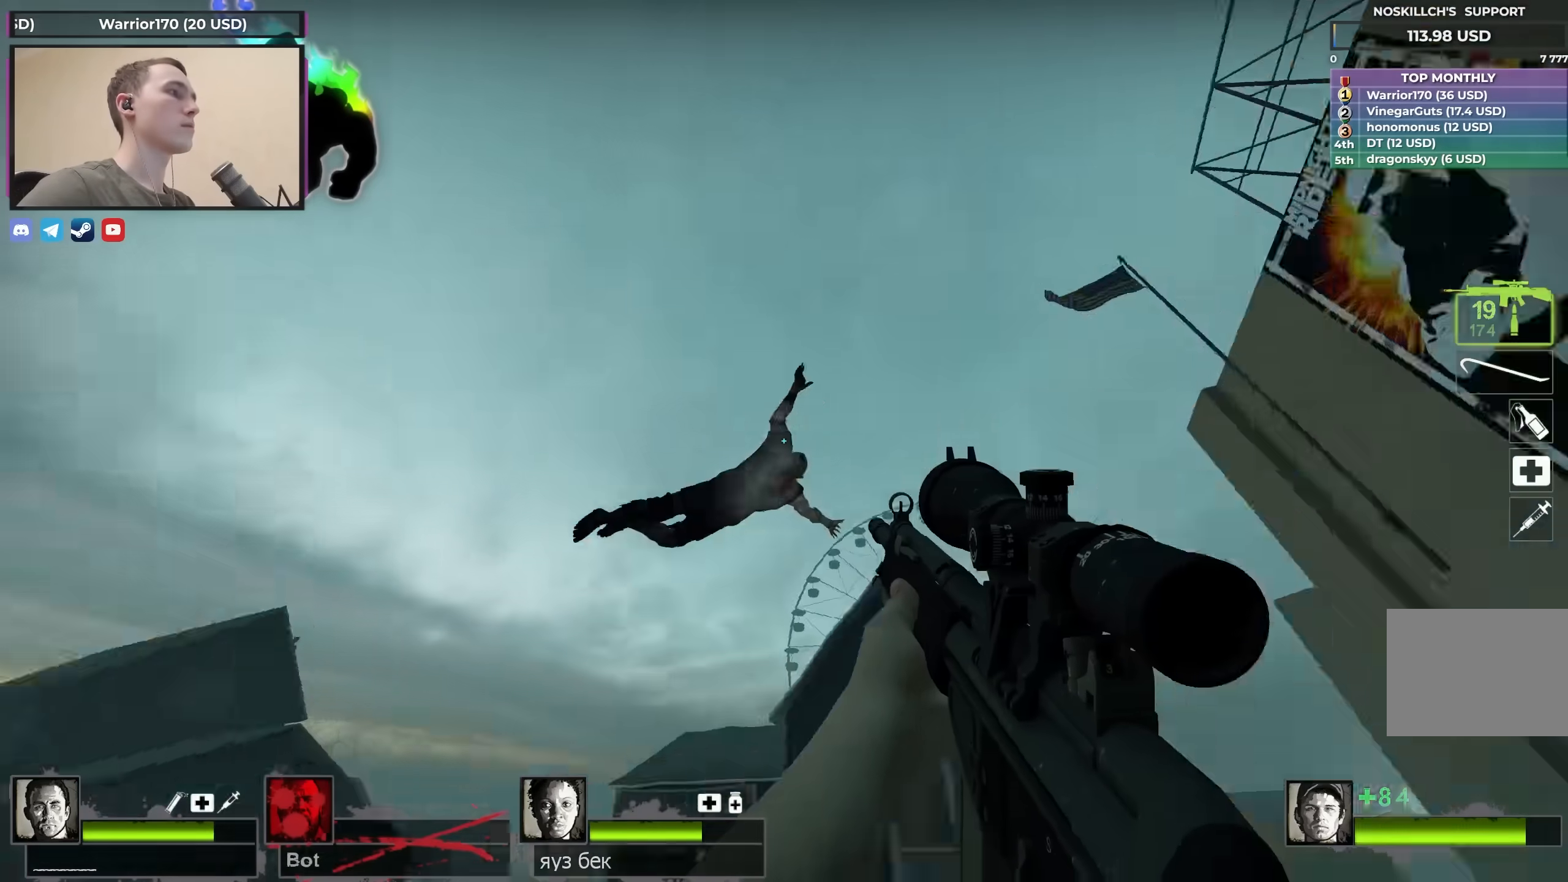
{"keys": ["d"], "events": [[167, "shift", "up"], [250, "d", "down"], [350, "s", "down"], [500, "s", "up"]]}
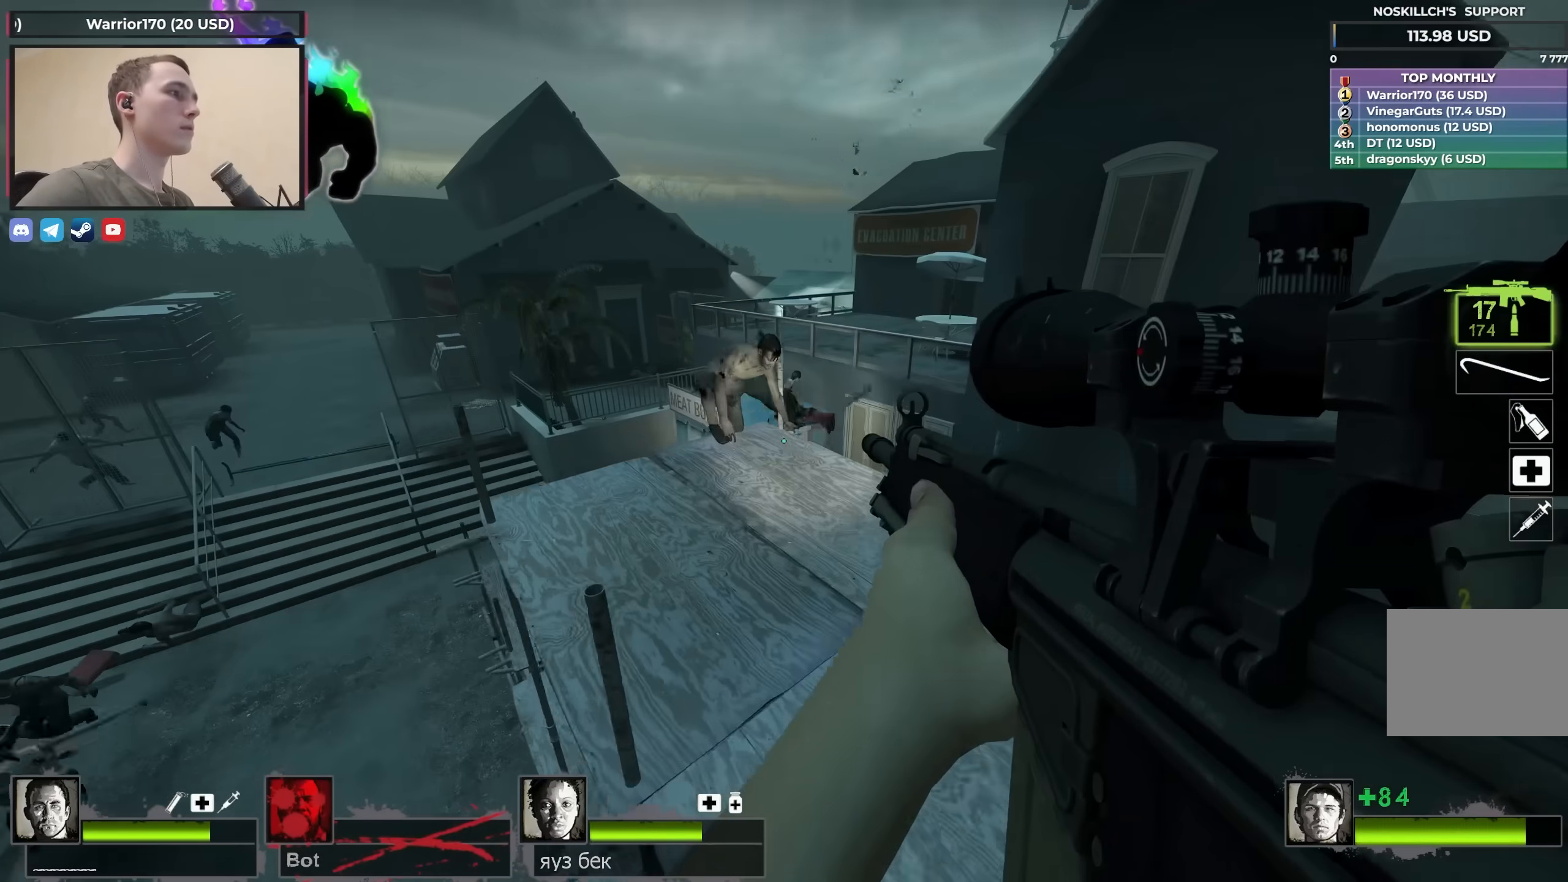
{"keys": [], "events": [[50, "d", "up"]]}
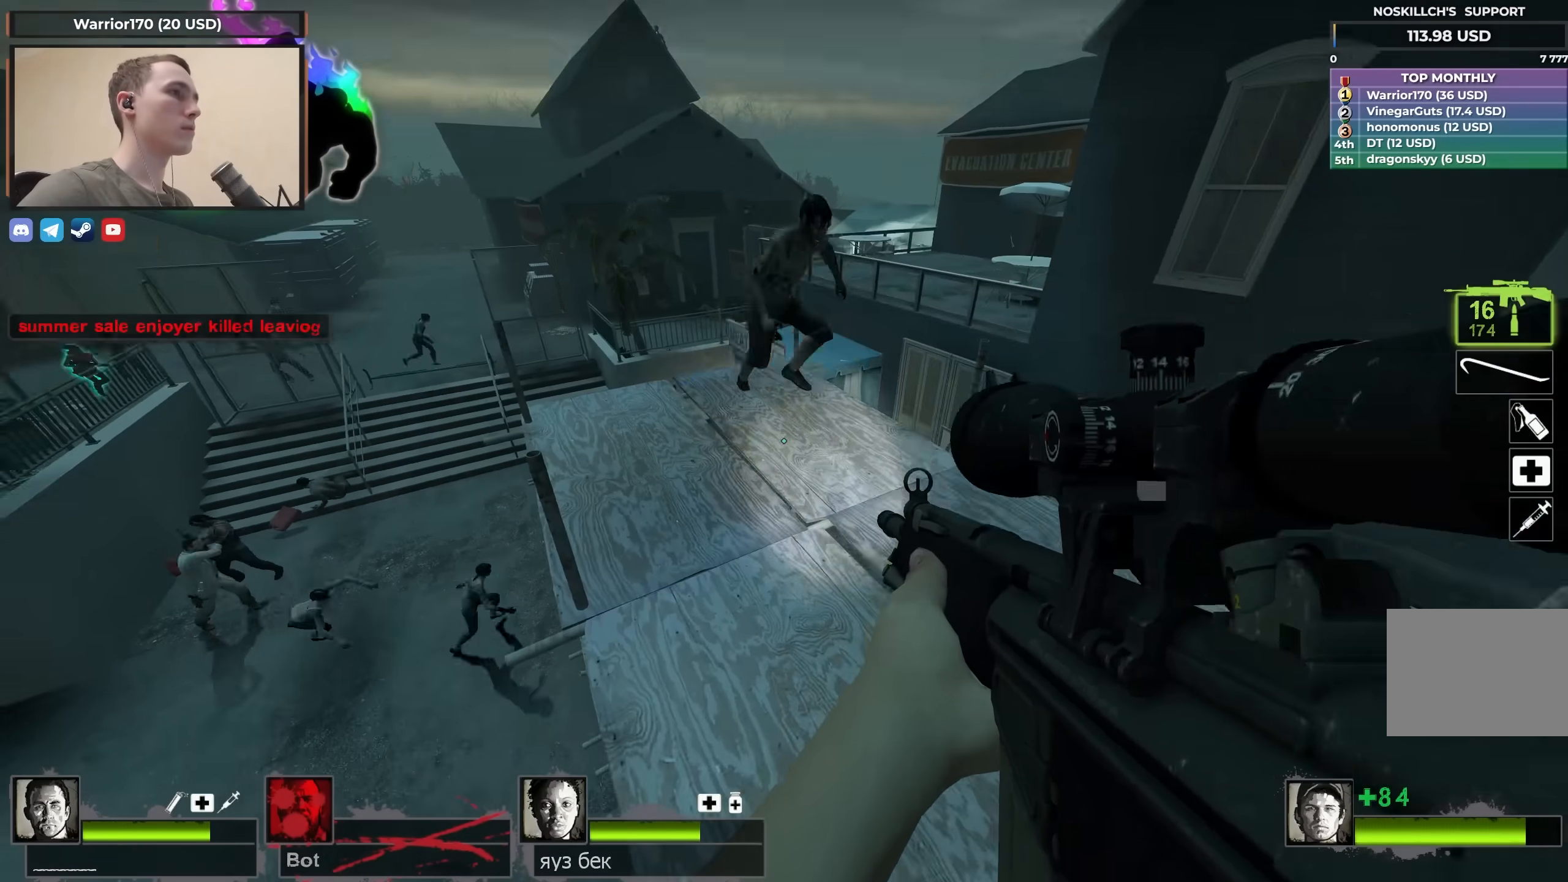
{"keys": [], "events": [[150, "w", "down"], [467, "w", "up"]]}
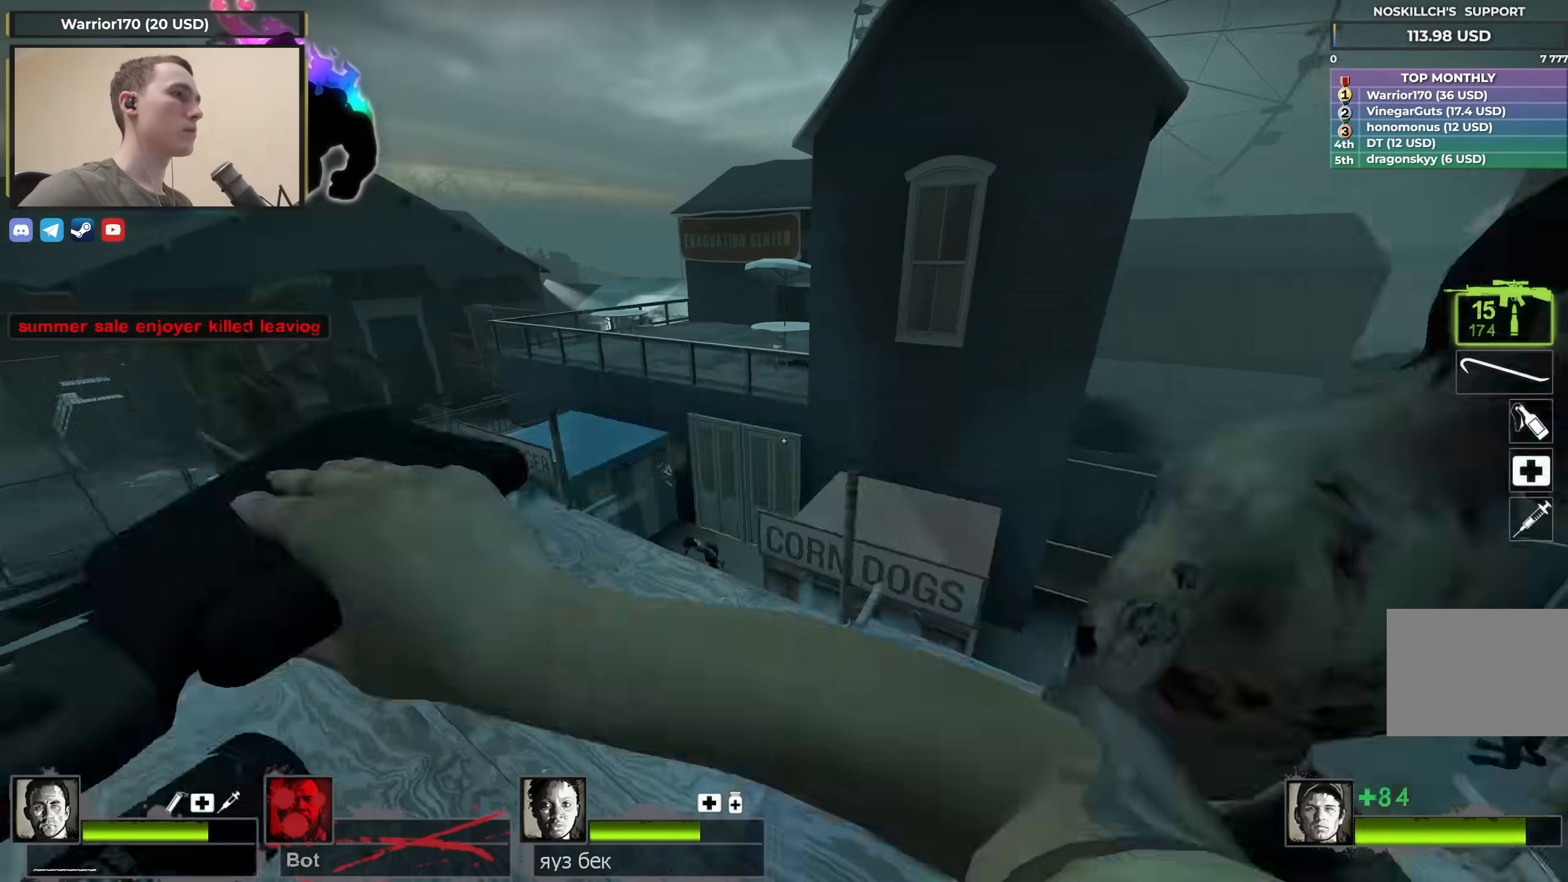
{"keys": ["3", "a", "w"], "events": [[17, "a", "down"], [117, "w", "down"], [167, "a", "up"], [200, "d", "down"], [250, "a", "down"], [250, "d", "up"], [300, "w", "up"], [400, "w", "down"], [450, "3", "down"]]}
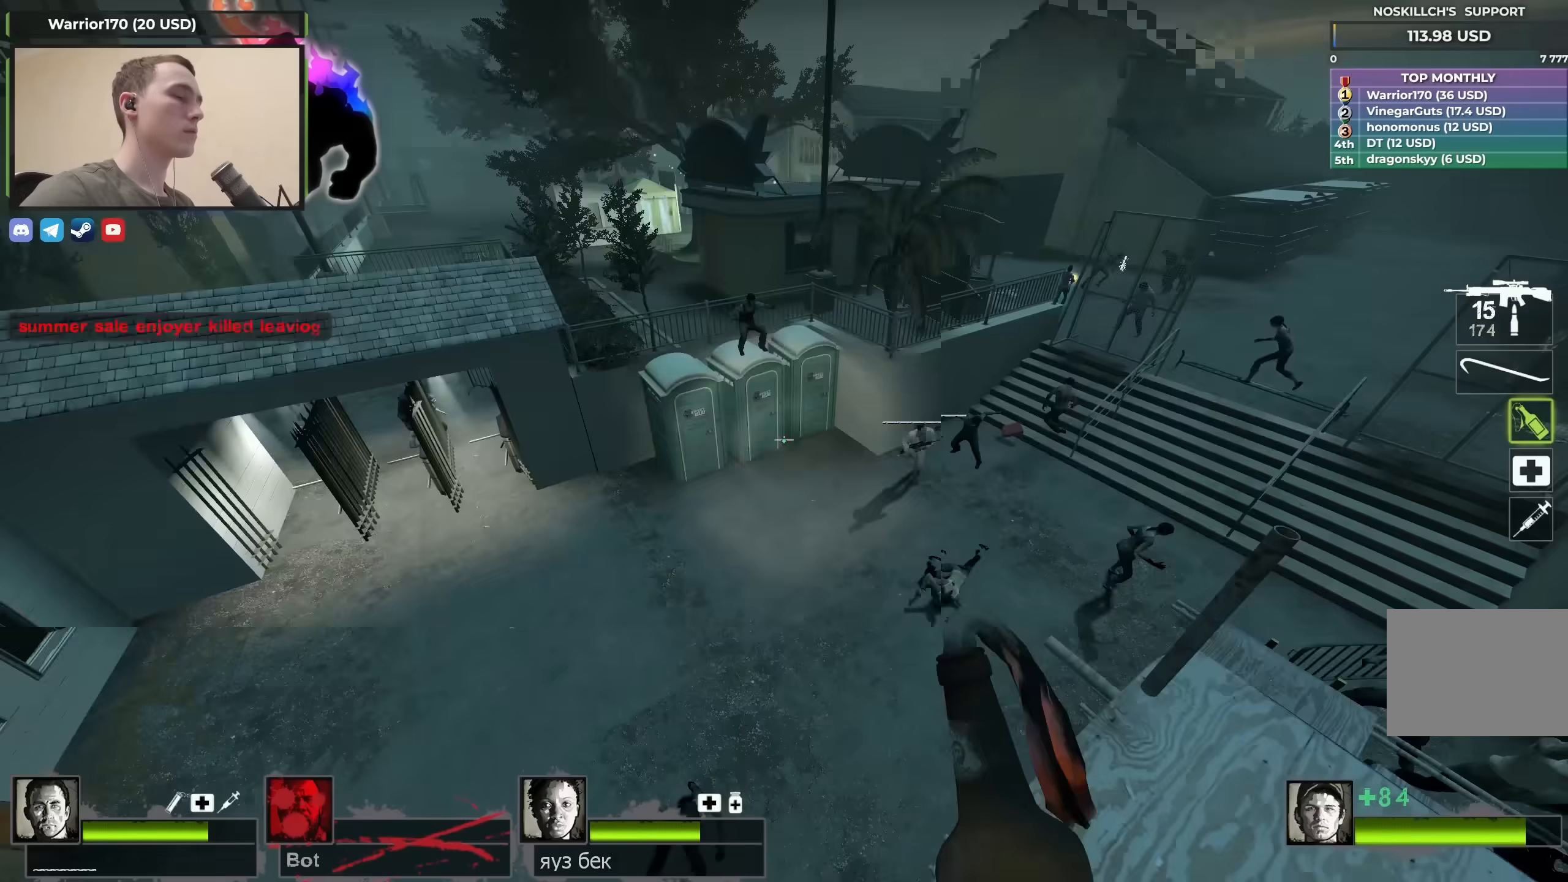
{"keys": ["d"], "events": [[33, "3", "up"], [83, "a", "up"], [133, "w", "up"], [183, "d", "down"]]}
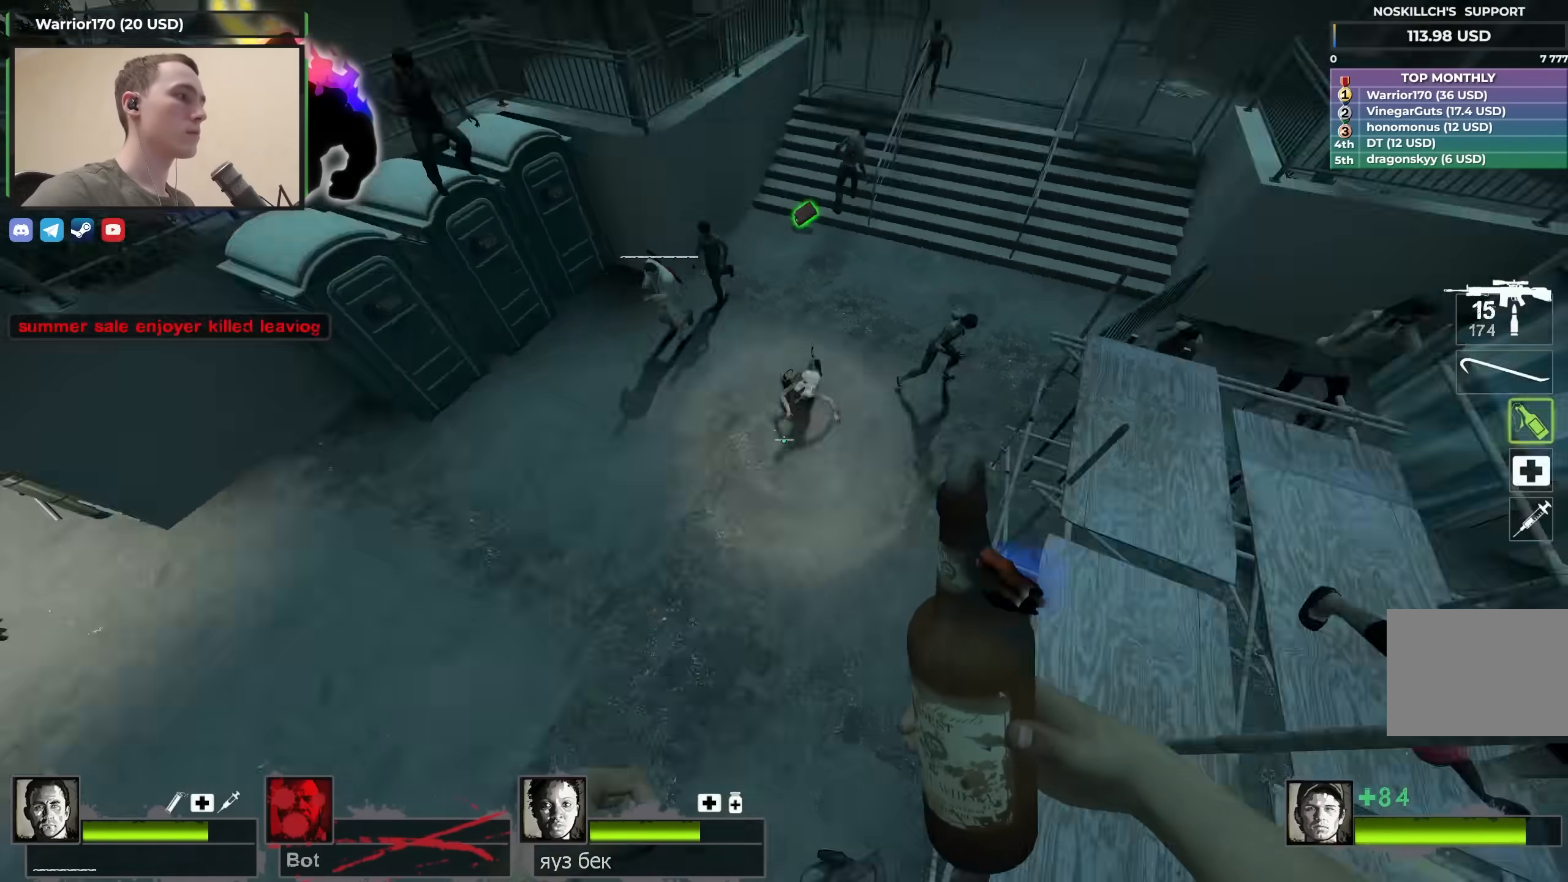
{"keys": ["a", "w"], "events": [[233, "w", "down"], [483, "a", "down"], [483, "d", "up"]]}
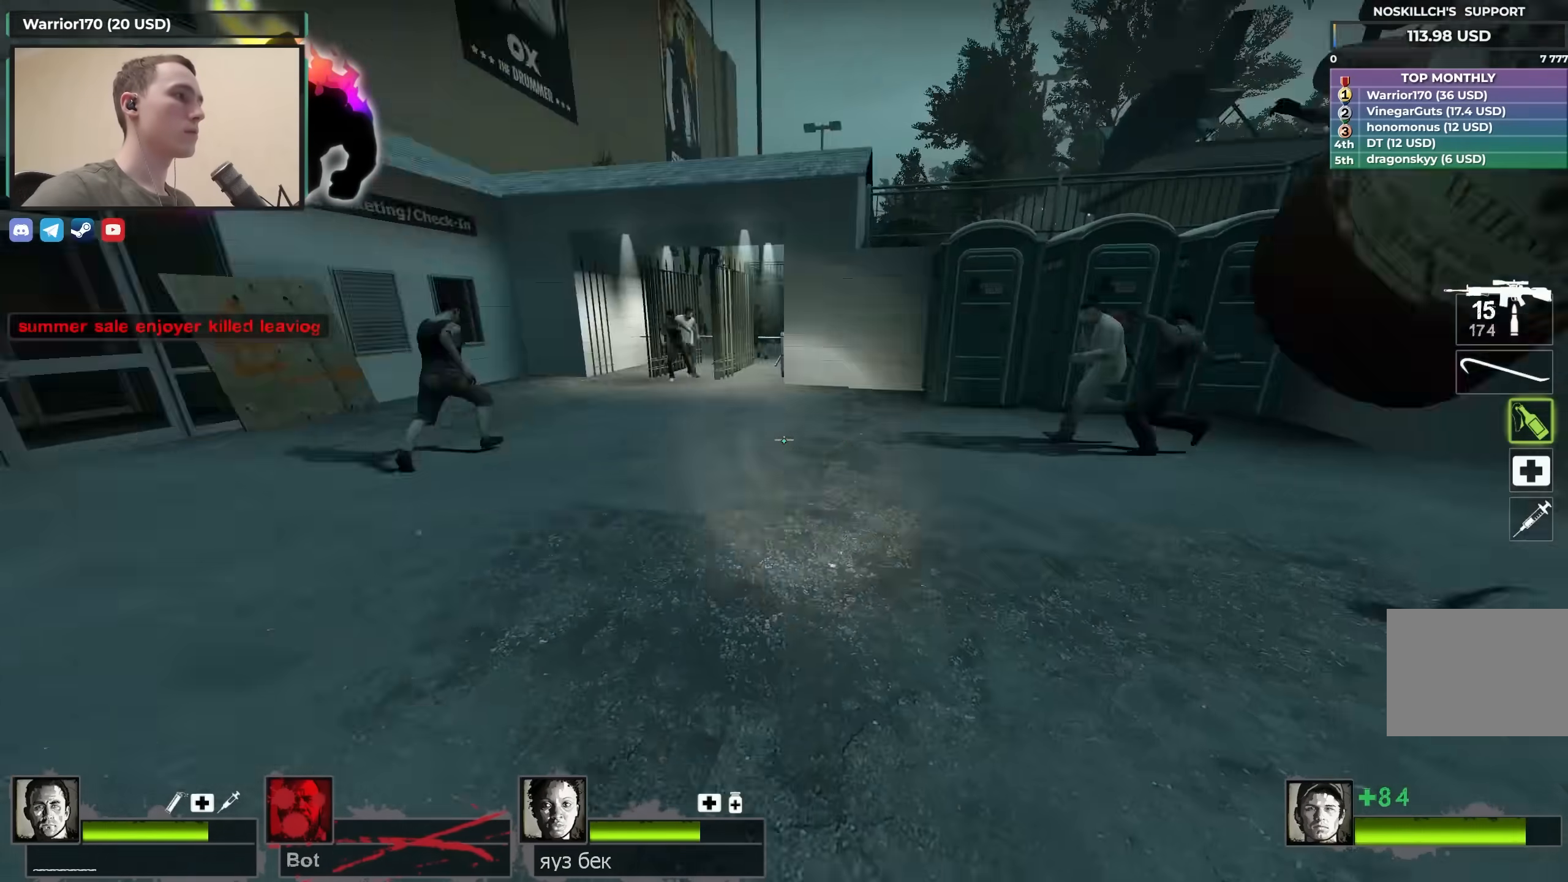
{"keys": [], "events": [[350, "a", "up"], [400, "d", "down"], [483, "d", "up"], [483, "w", "up"]]}
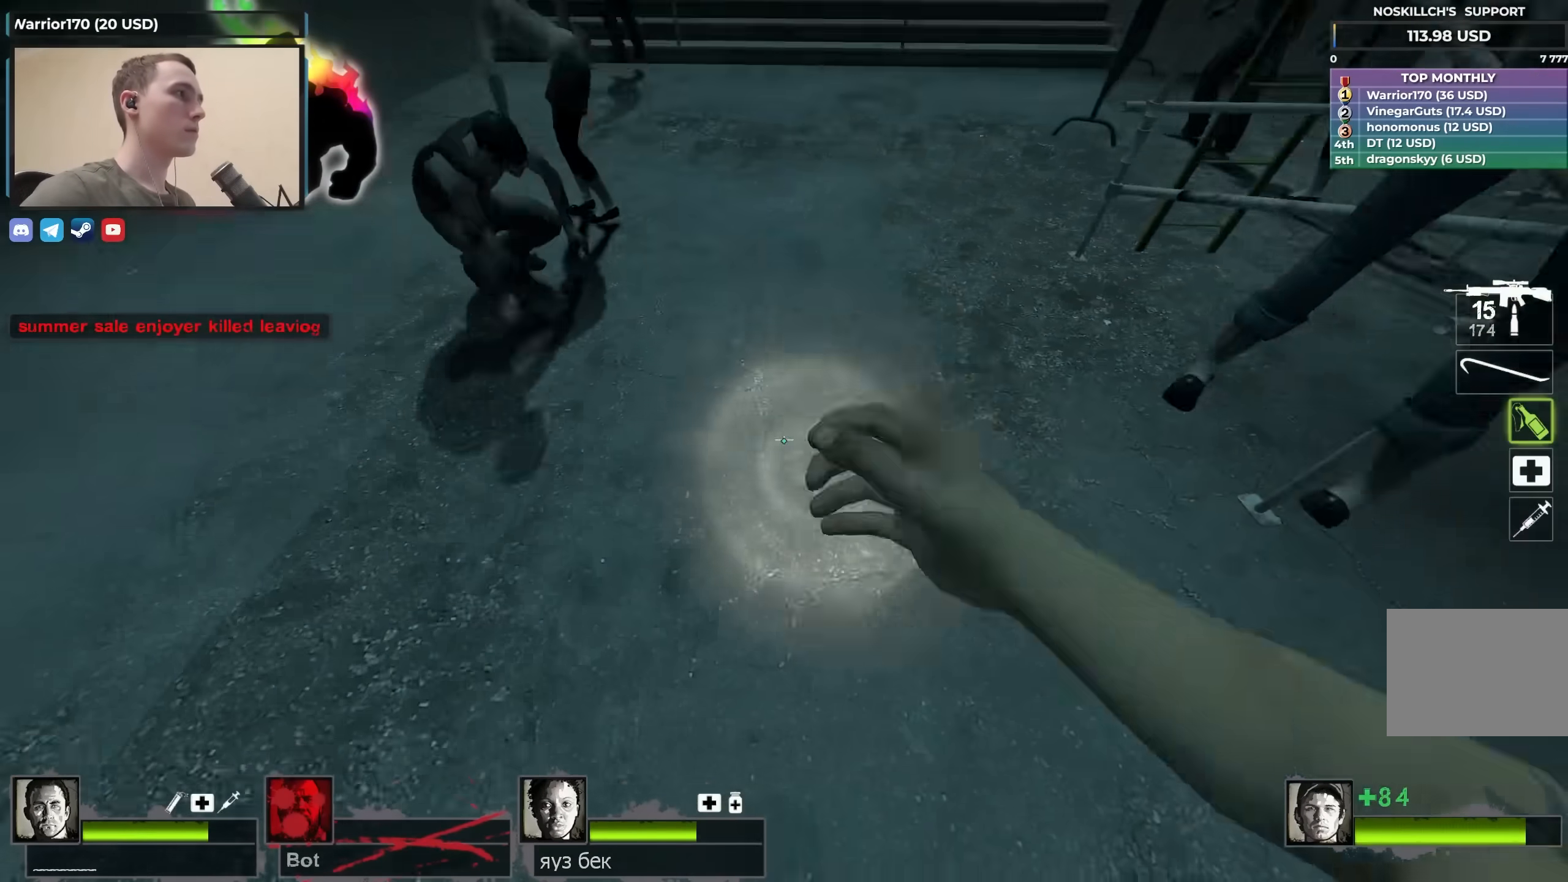
{"keys": ["a", "s"], "events": [[83, "w", "down"], [133, "q", "down"], [267, "q", "up"], [367, "a", "down"], [467, "w", "up"], [500, "s", "down"]]}
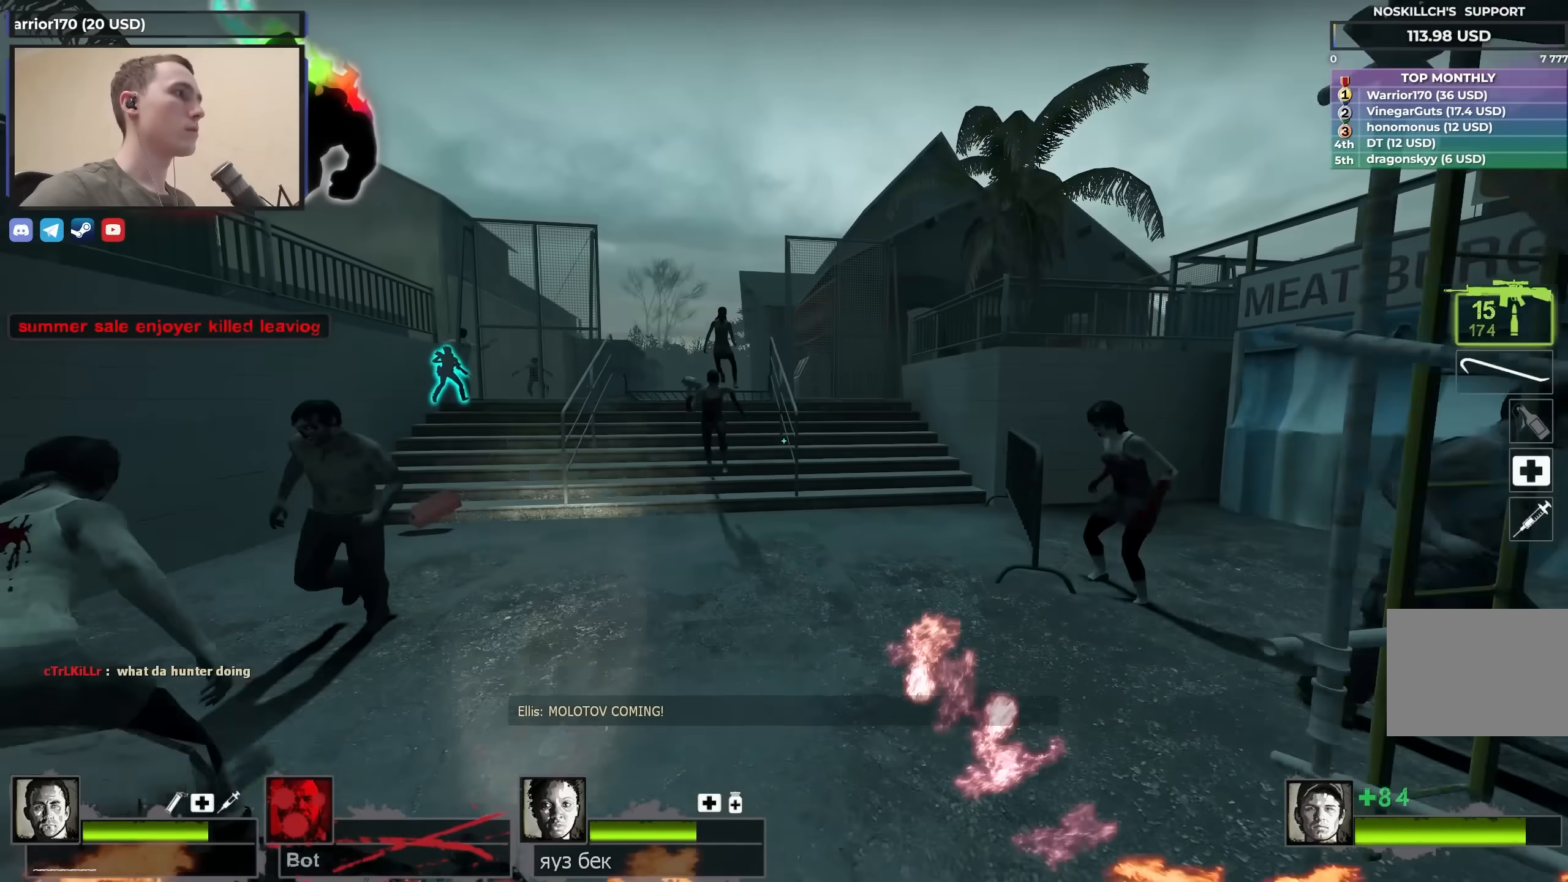
{"keys": ["f", "w"], "events": [[50, "a", "up"], [200, "s", "up"], [267, "w", "down"], [483, "f", "down"]]}
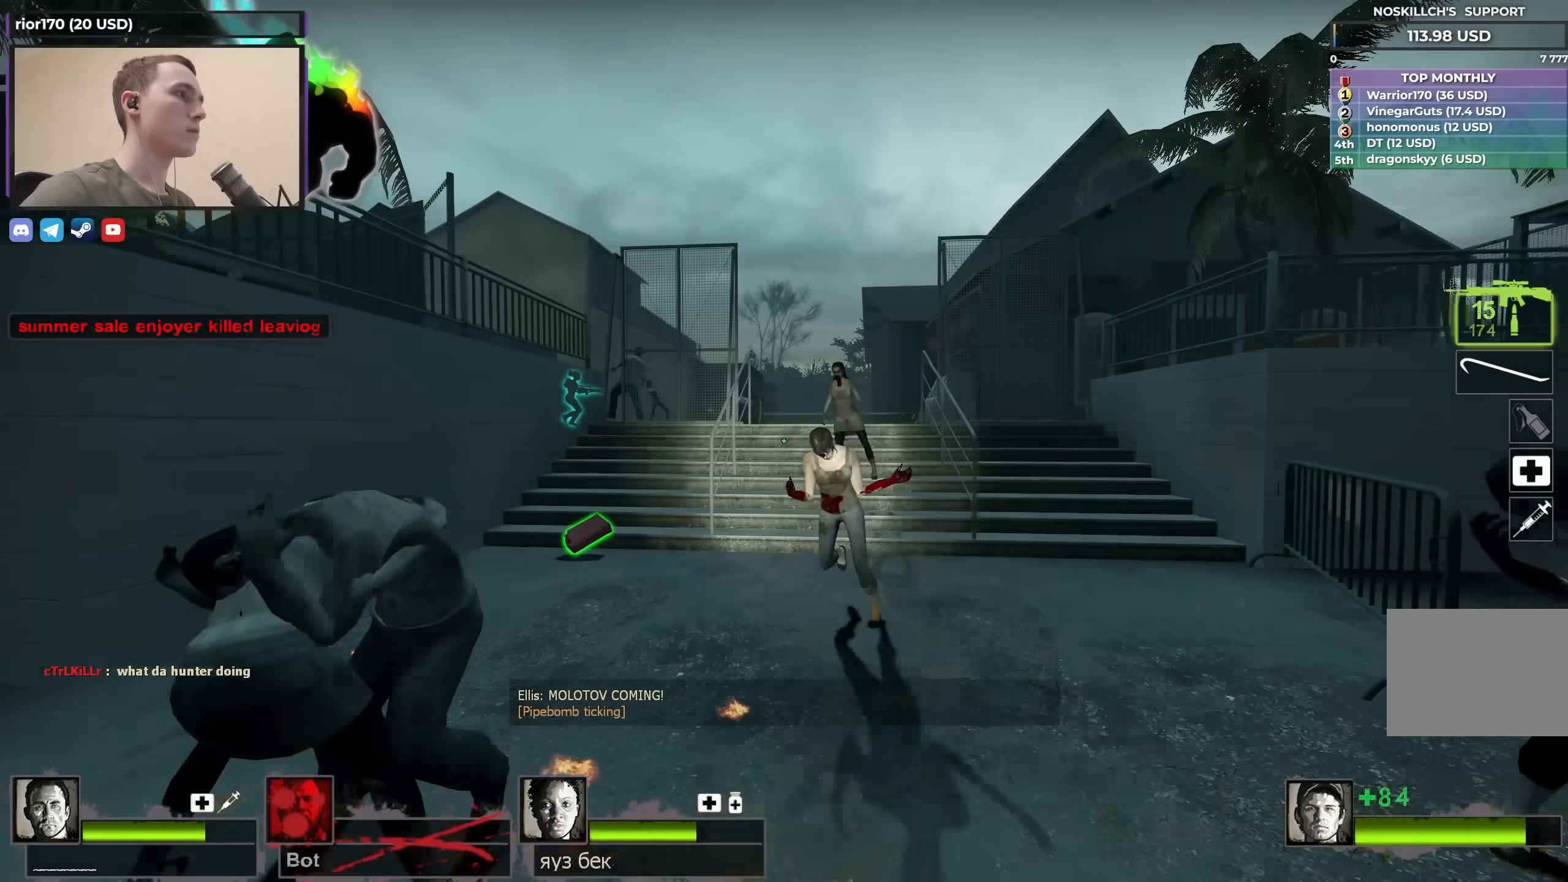
{"keys": ["w"], "events": [[83, "shift", "down"], [133, "f", "up"], [300, "shift", "up"], [400, "q", "down"], [500, "q", "up"]]}